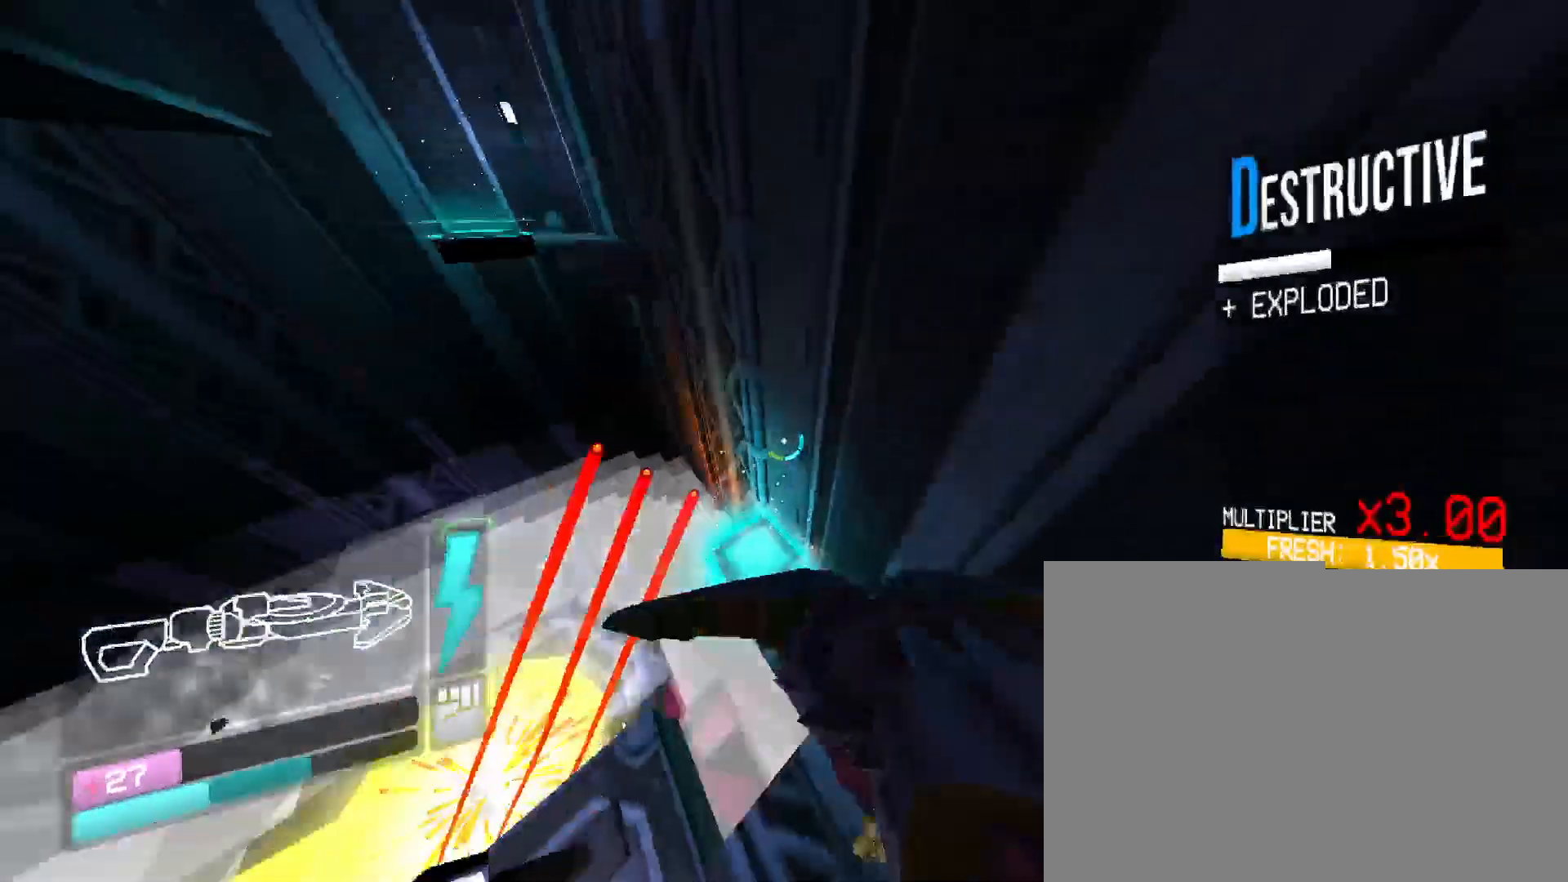
Gameplay with keyboard and mouse; each line is a JSON object with the keys and mouse buttons held at the frame after it. "events" lists presses ("down") and releases ("up") of "1", "2", "3", "4", "5", "a", "b", "c", "d", "e", "f", "g", "q", "r", "s", "shift", "space", "t", "tab", "v", "w", "x", "z", "mouse_left", "mouse_wheel", "mouse_right", "mouse_mb4" and "mouse_mb5" between this image and that frame as [ms after this image, input, new state], when the widget could be followed in between. "mouse_left", "mouse_wheel", "mouse_right", "mouse_mb4", "mouse_mb5" = the "left", "wheel", "right", "mb4", "mb5" buttons of the "mouse" list. No other keys are recorded. "wheel" means that the mouse wheel is clicked or scrolled. Mouse movement is not recorded. Not read: other_keys.
{"keys": ["w"], "mouse": [], "events": [[217, "shift", "down"], [333, "shift", "up"]]}
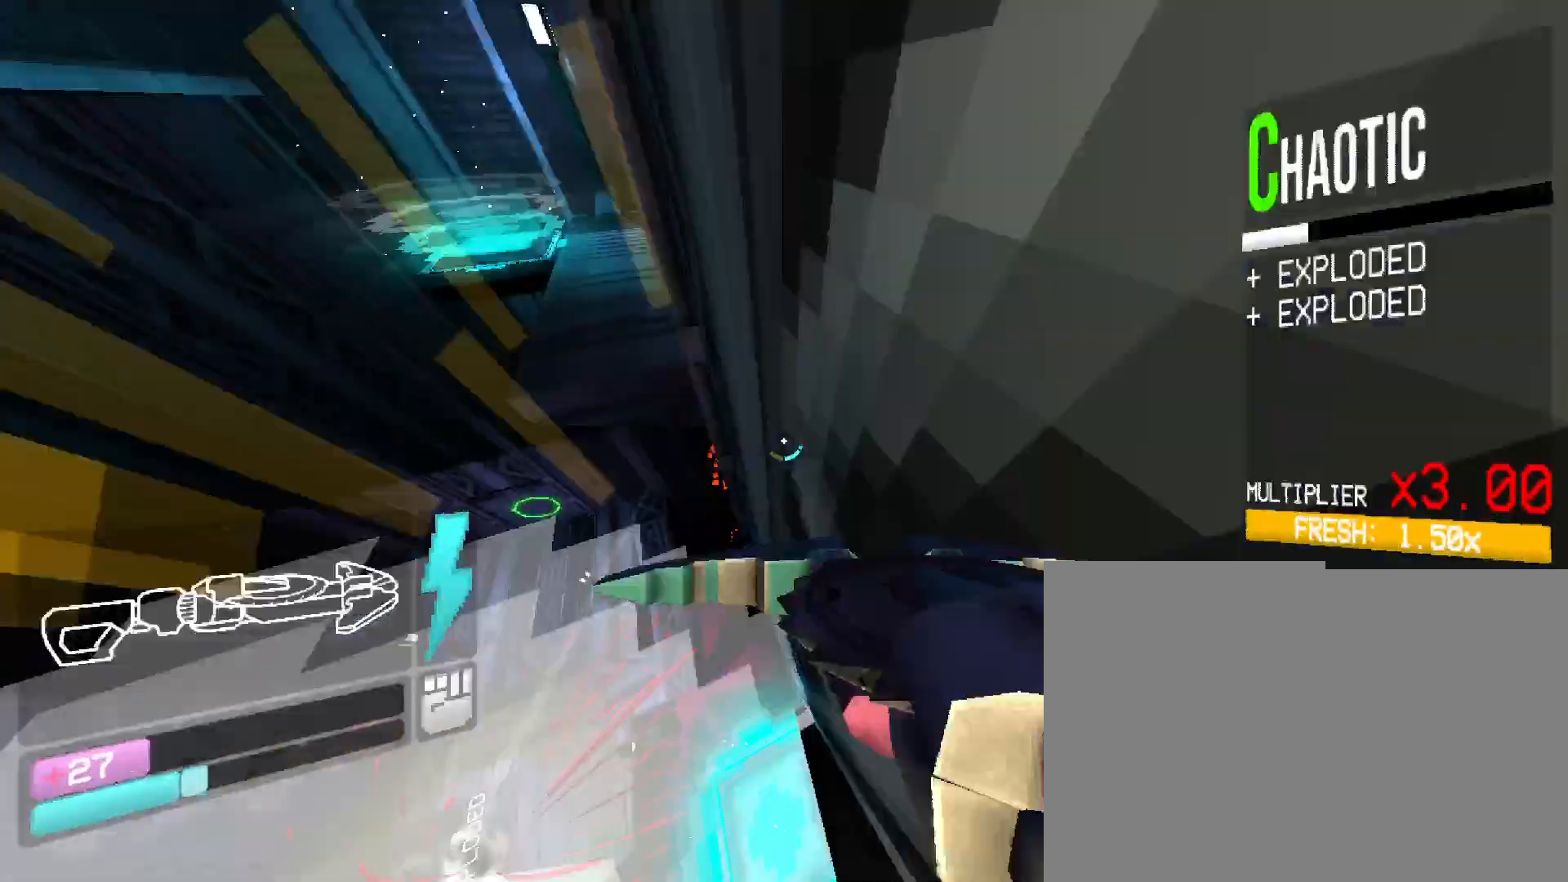
{"keys": ["w"], "mouse": [], "events": []}
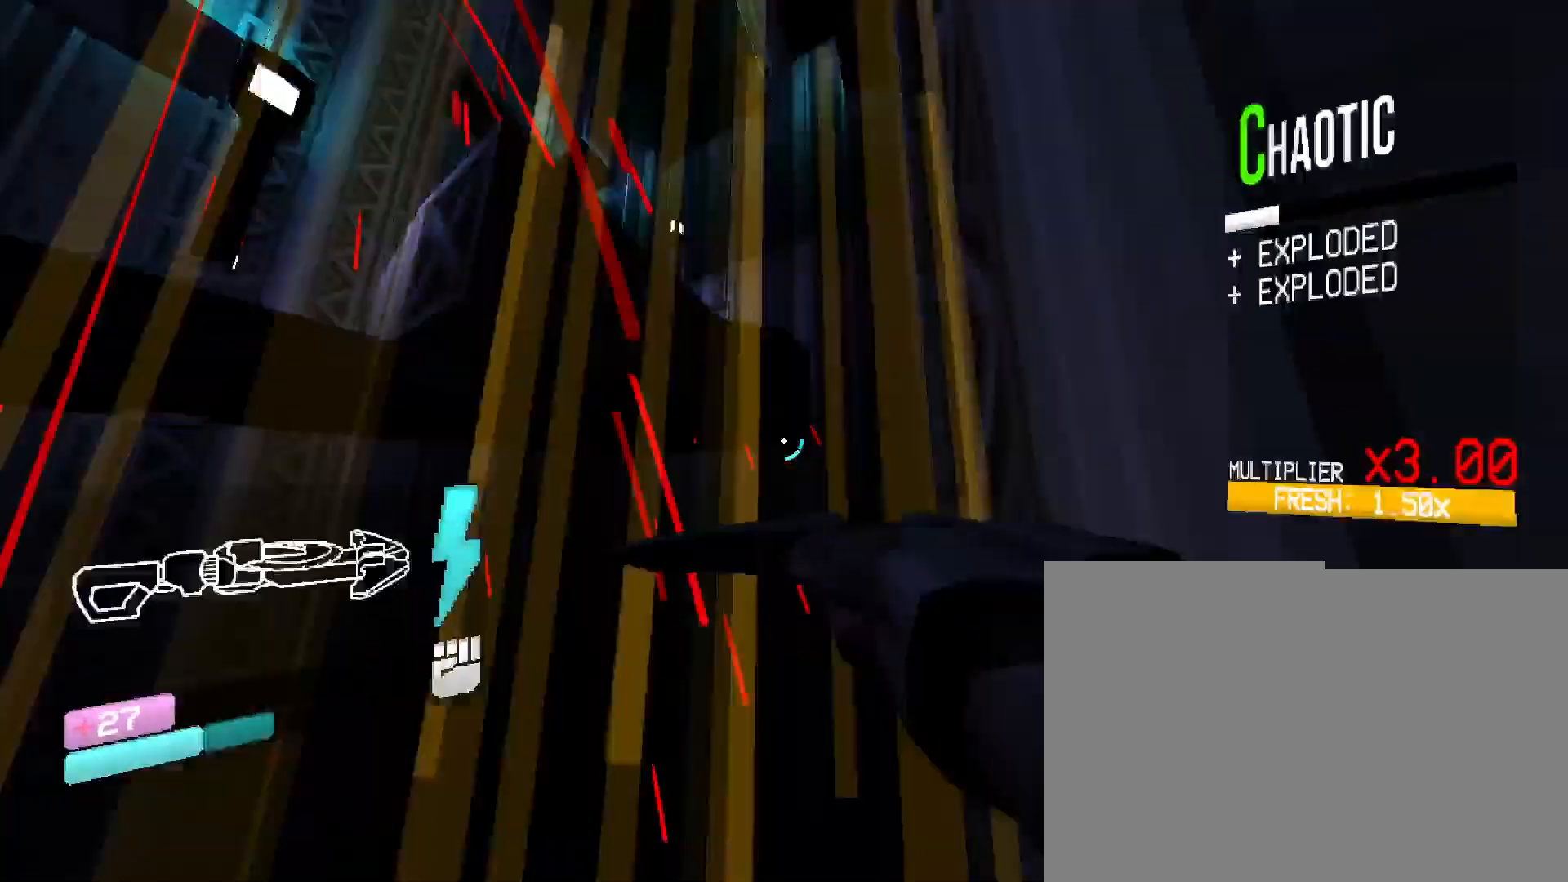
{"keys": [], "mouse": [], "events": [[183, "shift", "down"], [333, "shift", "up"], [350, "w", "up"]]}
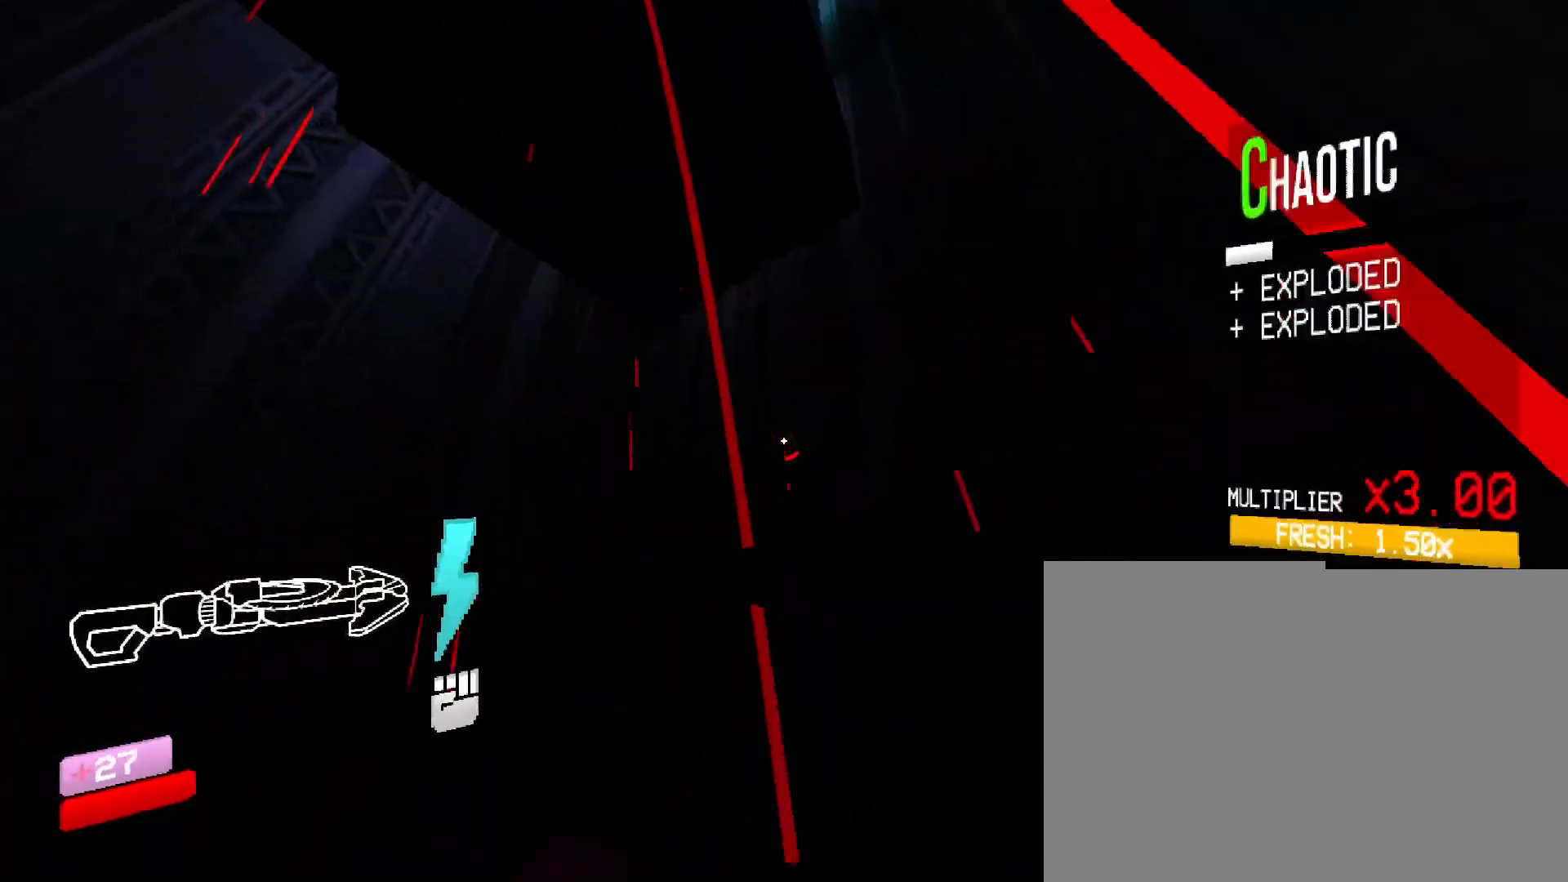
{"keys": ["w"], "mouse": [], "events": [[33, "r", "down"], [133, "w", "down"], [167, "r", "up"]]}
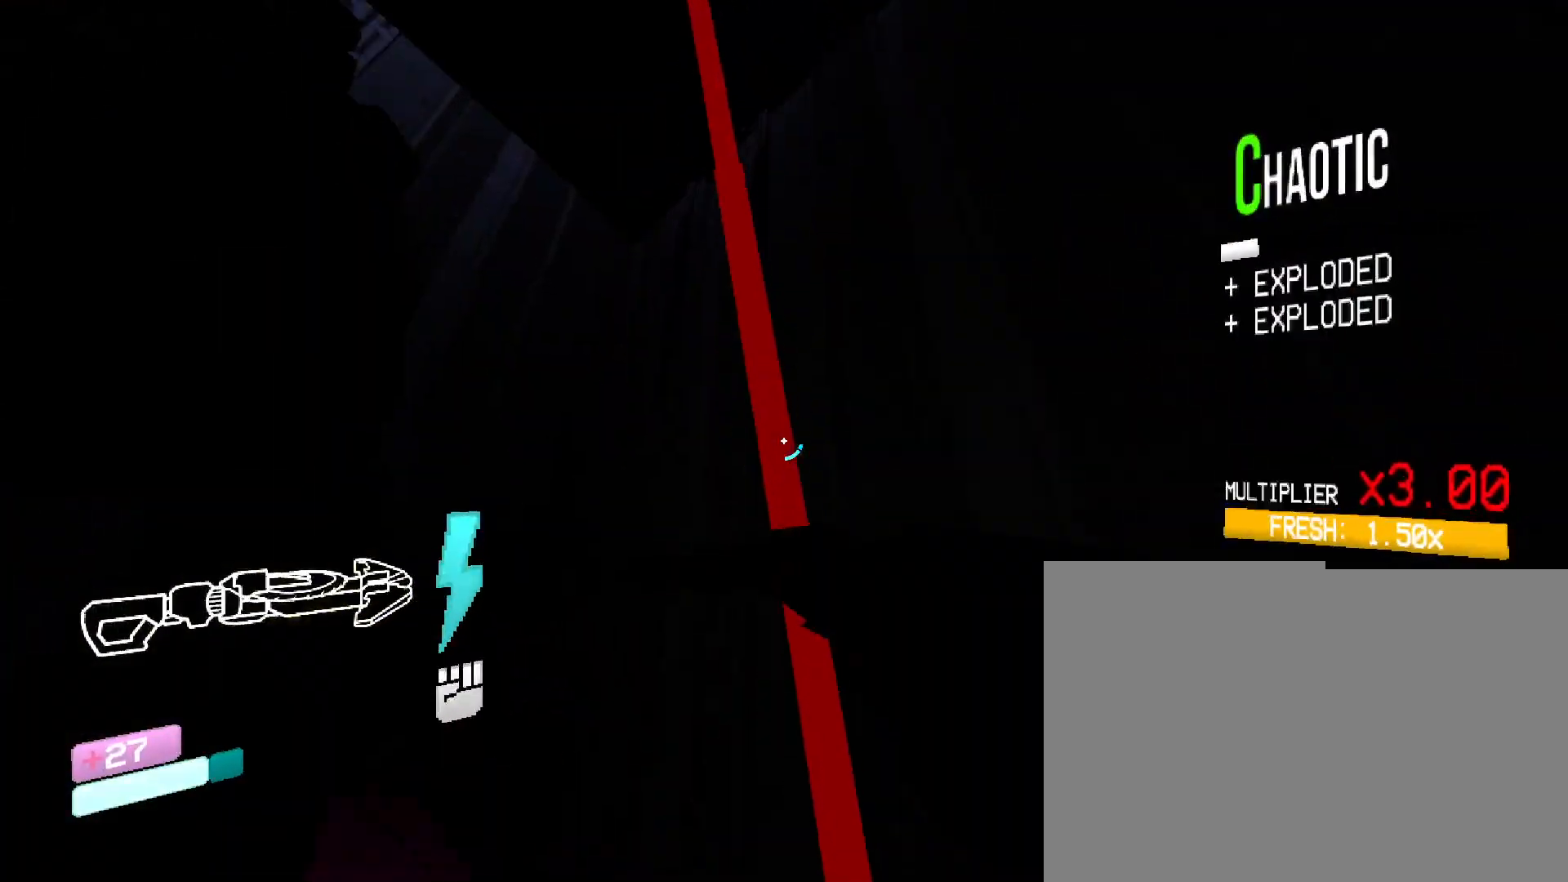
{"keys": ["w"], "mouse": [], "events": [[100, "shift", "down"], [300, "shift", "up"]]}
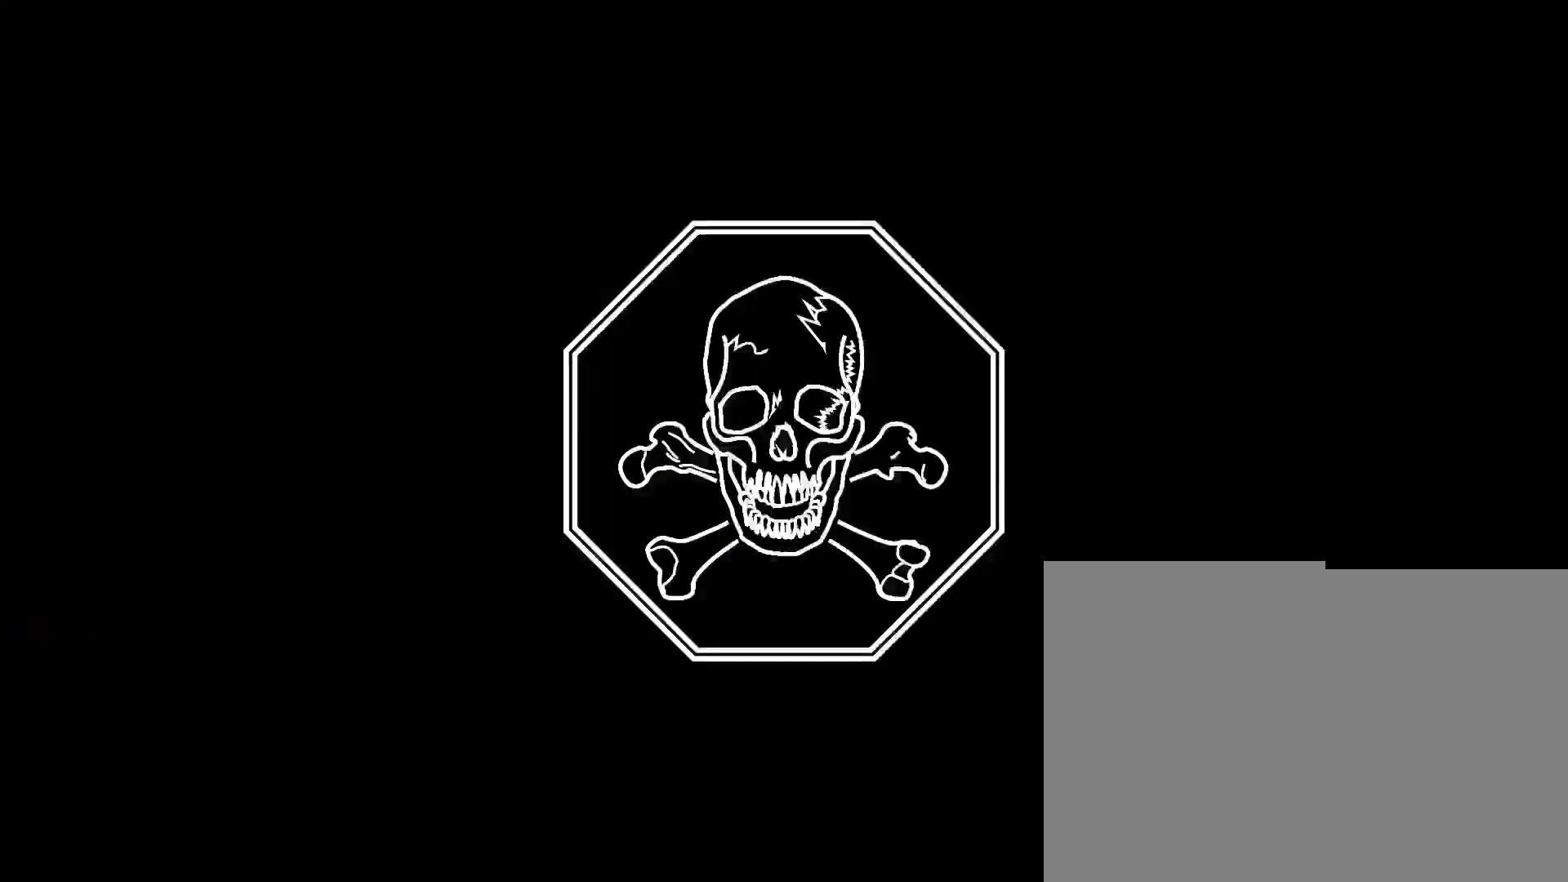
{"keys": ["r"], "mouse": [], "events": [[400, "w", "up"], [483, "r", "down"]]}
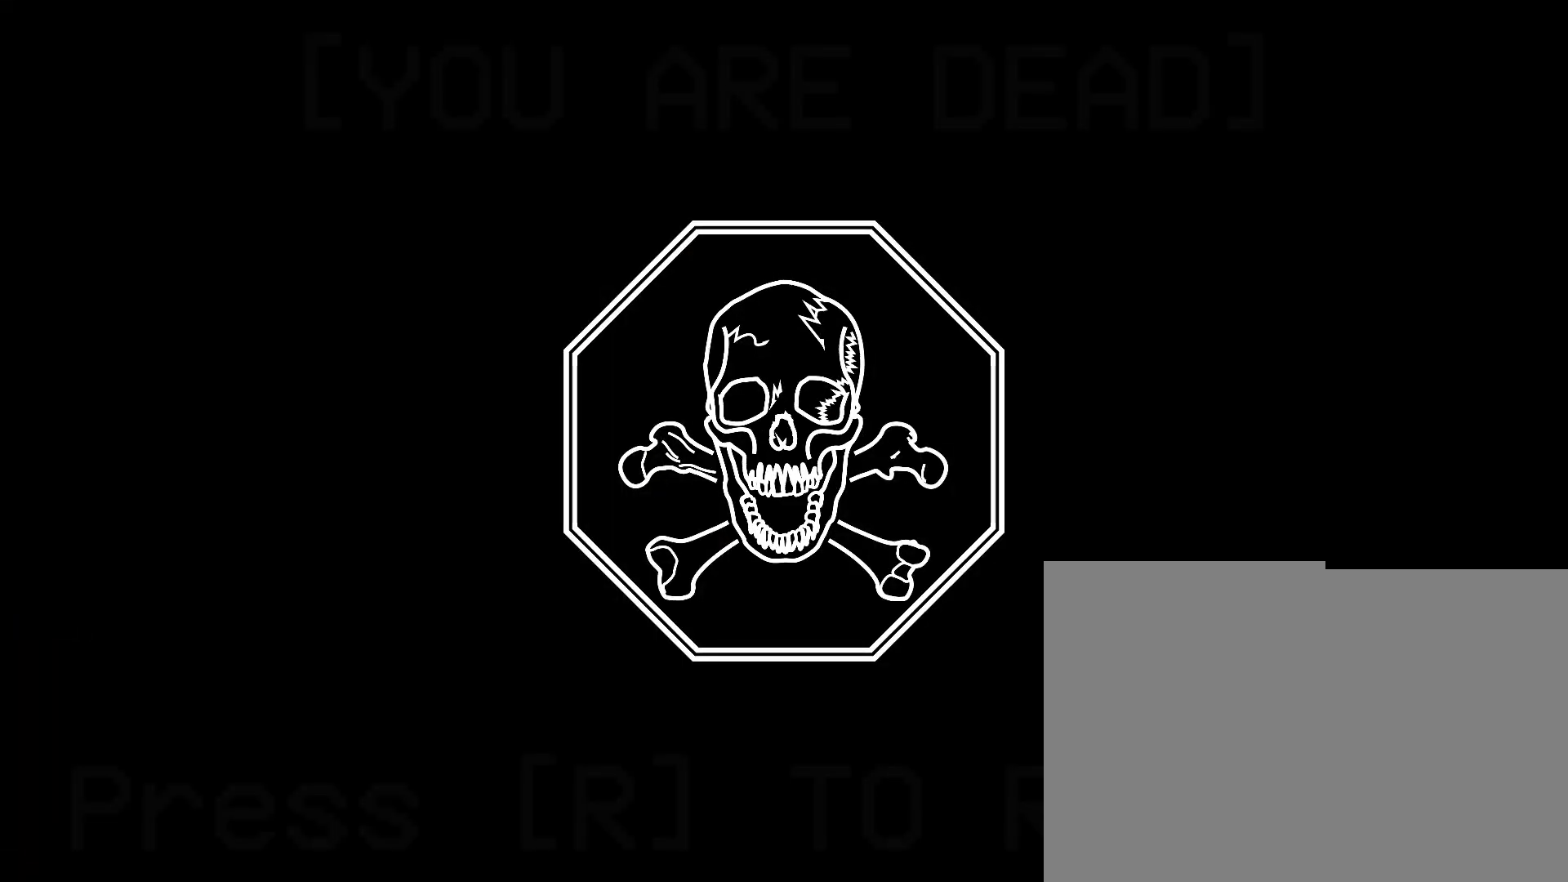
{"keys": ["w"], "mouse": [], "events": [[167, "r", "up"], [367, "w", "down"]]}
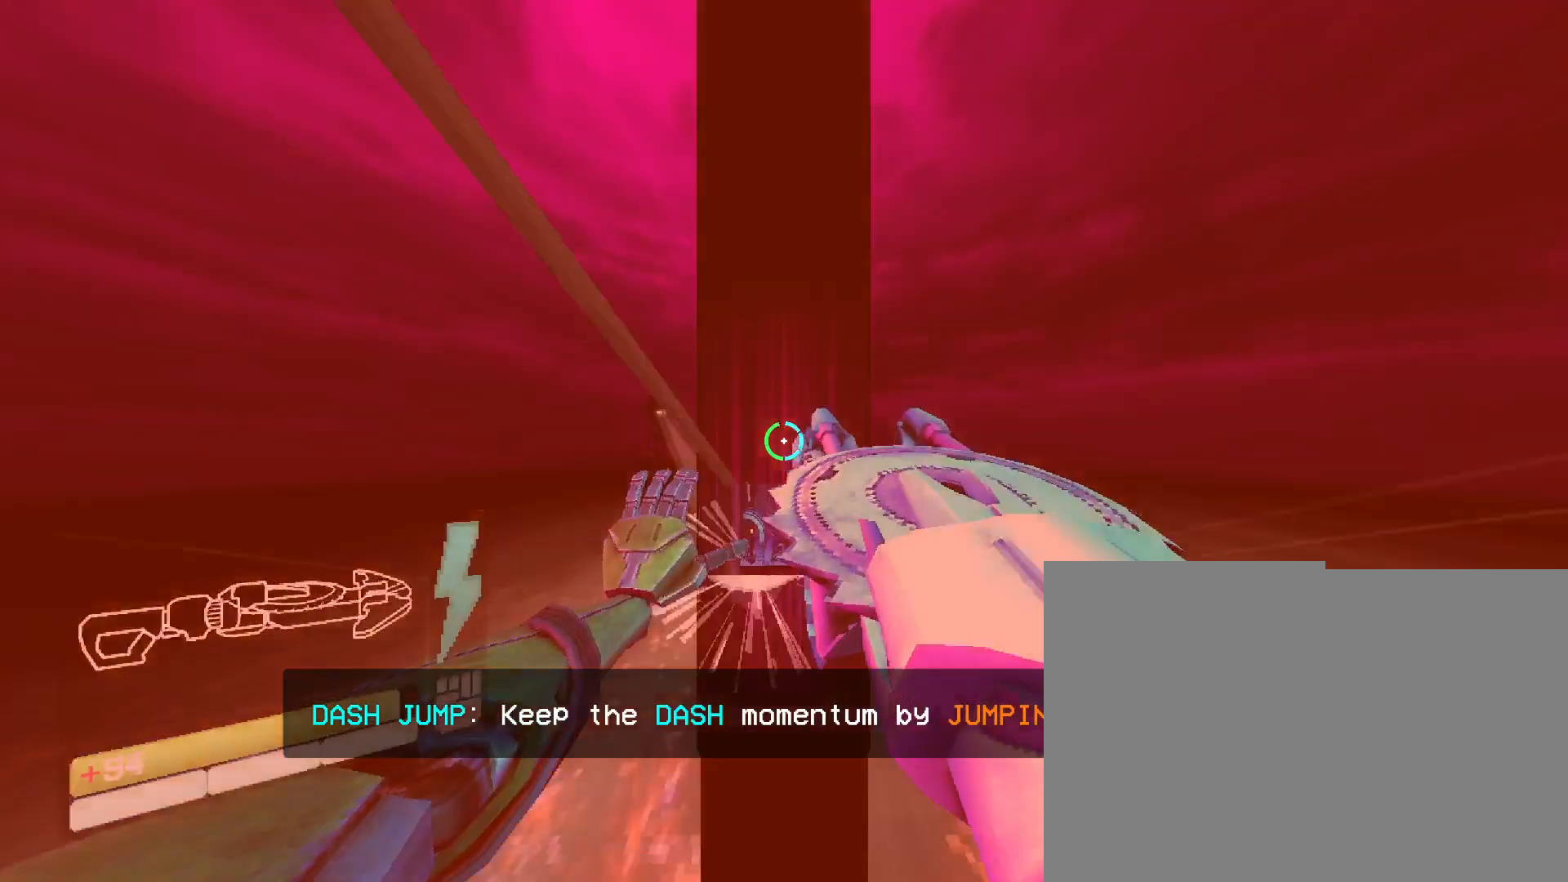
{"keys": ["w"], "mouse": [], "events": [[283, "space", "down"], [483, "space", "up"]]}
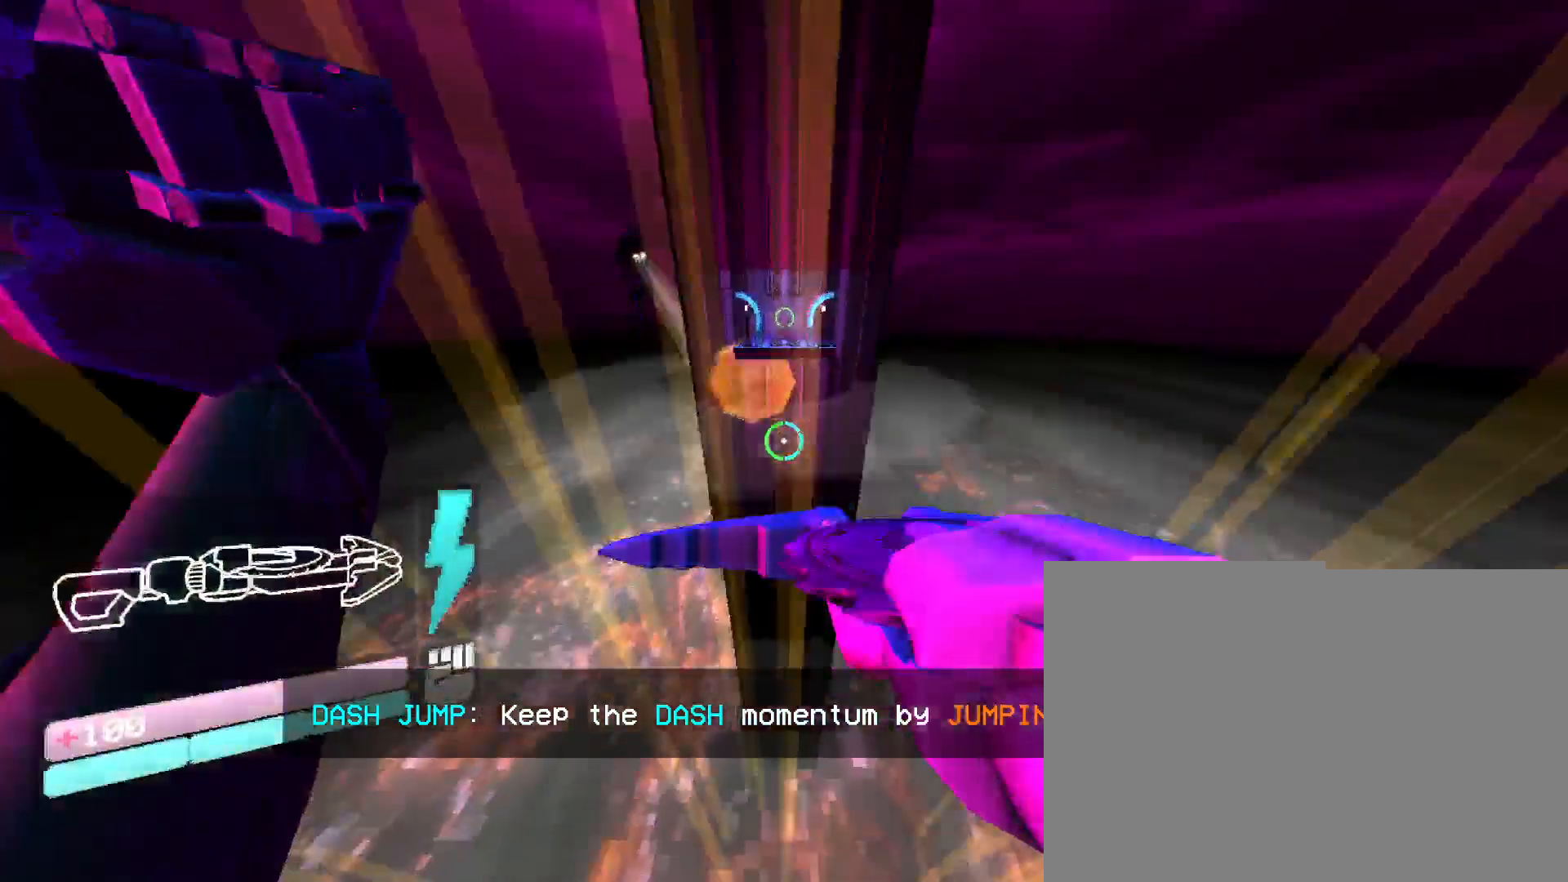
{"keys": ["shift", "w"], "mouse": [], "events": [[167, "shift", "down"], [350, "shift", "up"], [500, "shift", "down"]]}
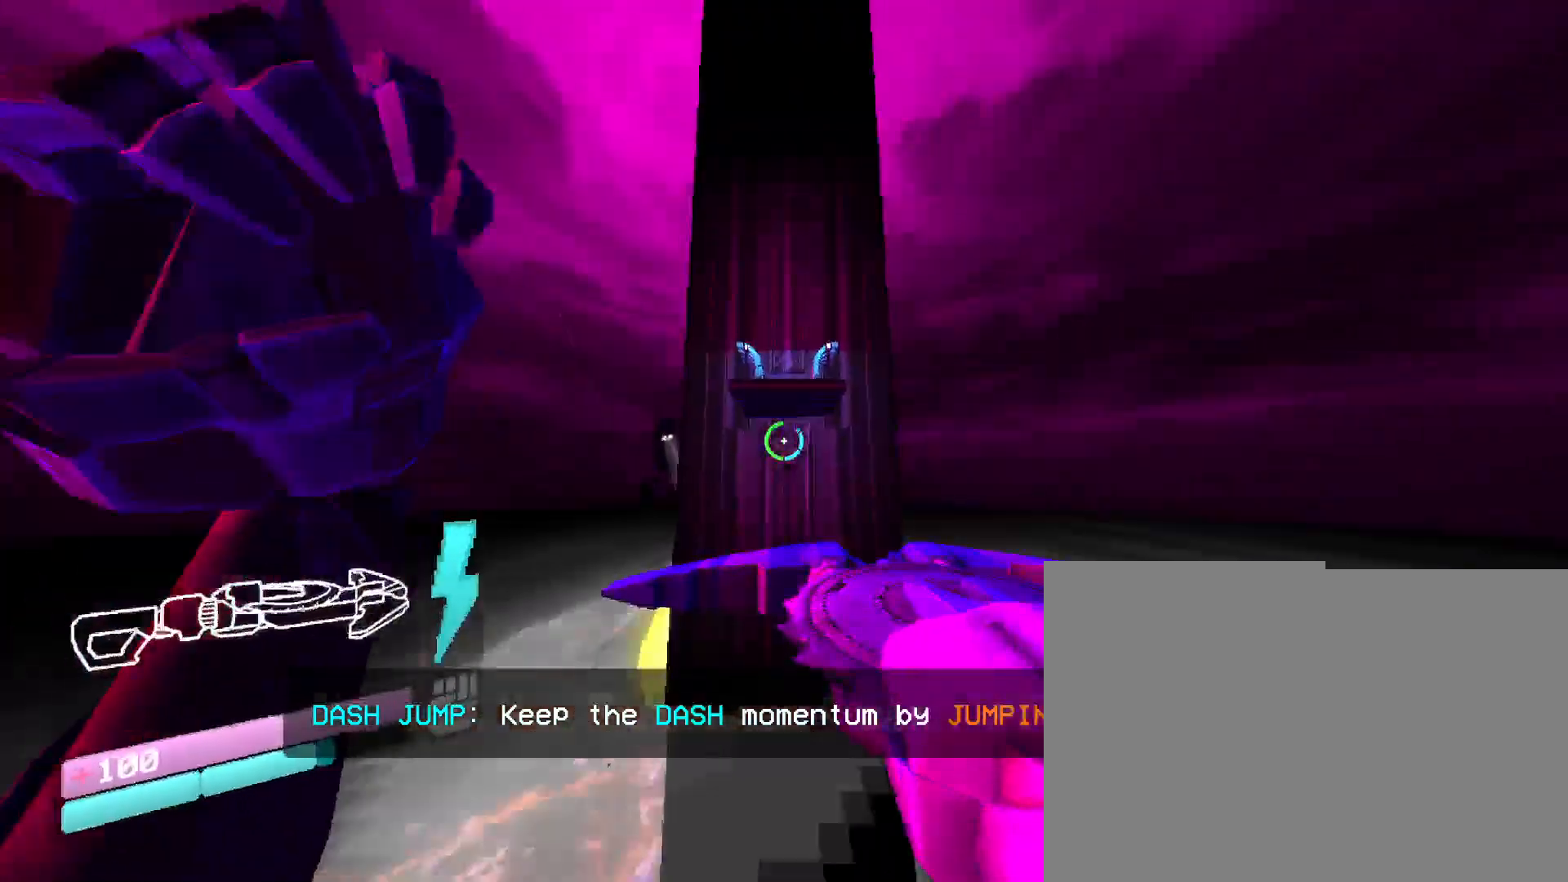
{"keys": [], "mouse": [], "events": [[150, "shift", "up"], [350, "w", "up"]]}
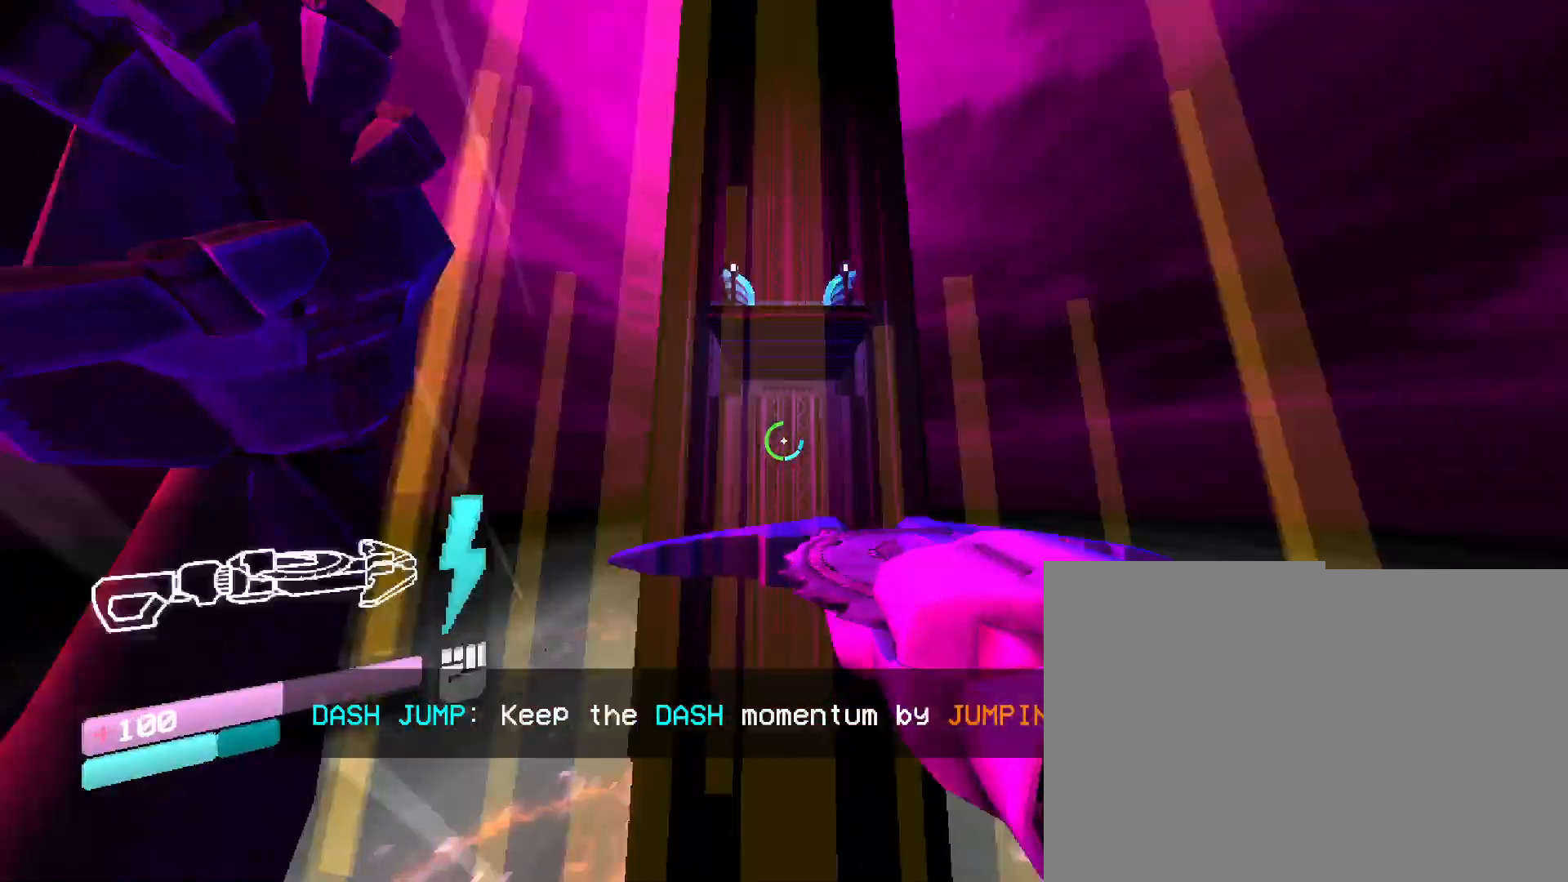
{"keys": [], "mouse": [], "events": []}
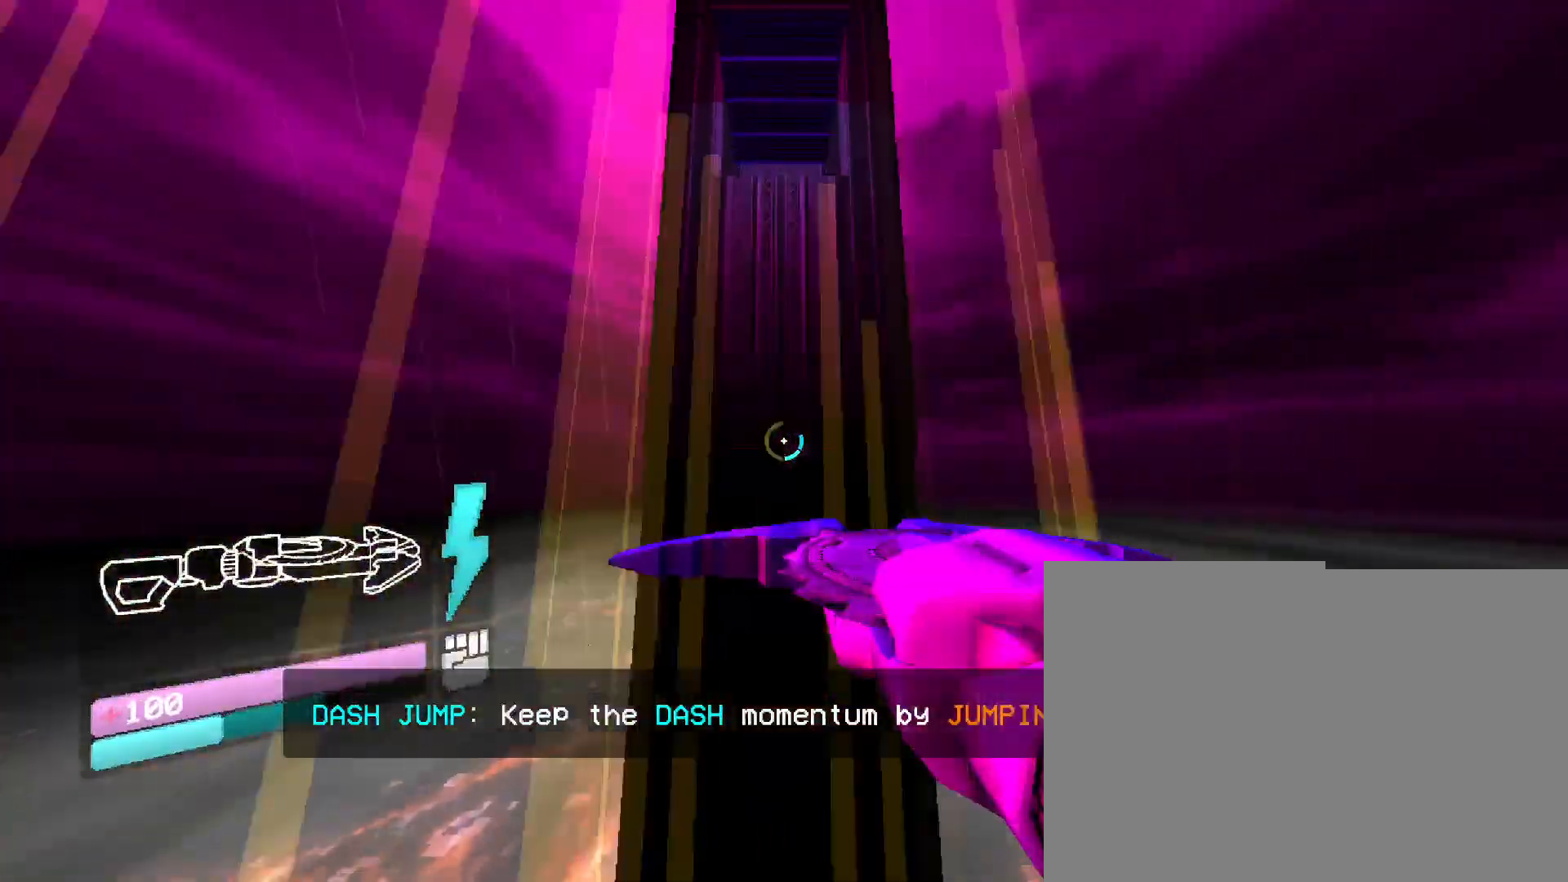
{"keys": [], "mouse": [], "events": []}
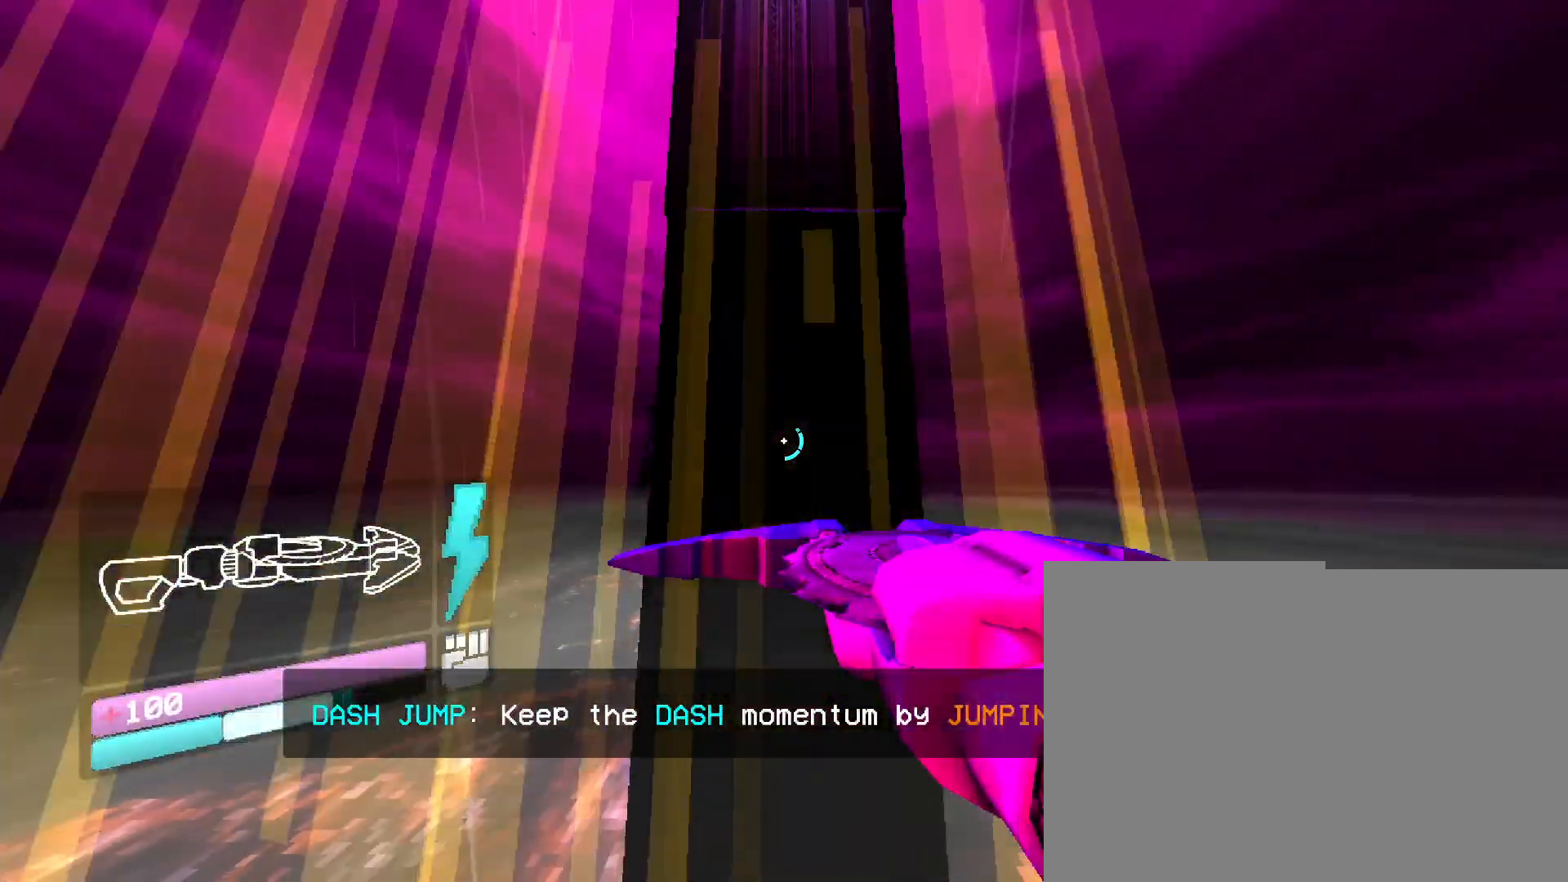
{"keys": [], "mouse": [], "events": []}
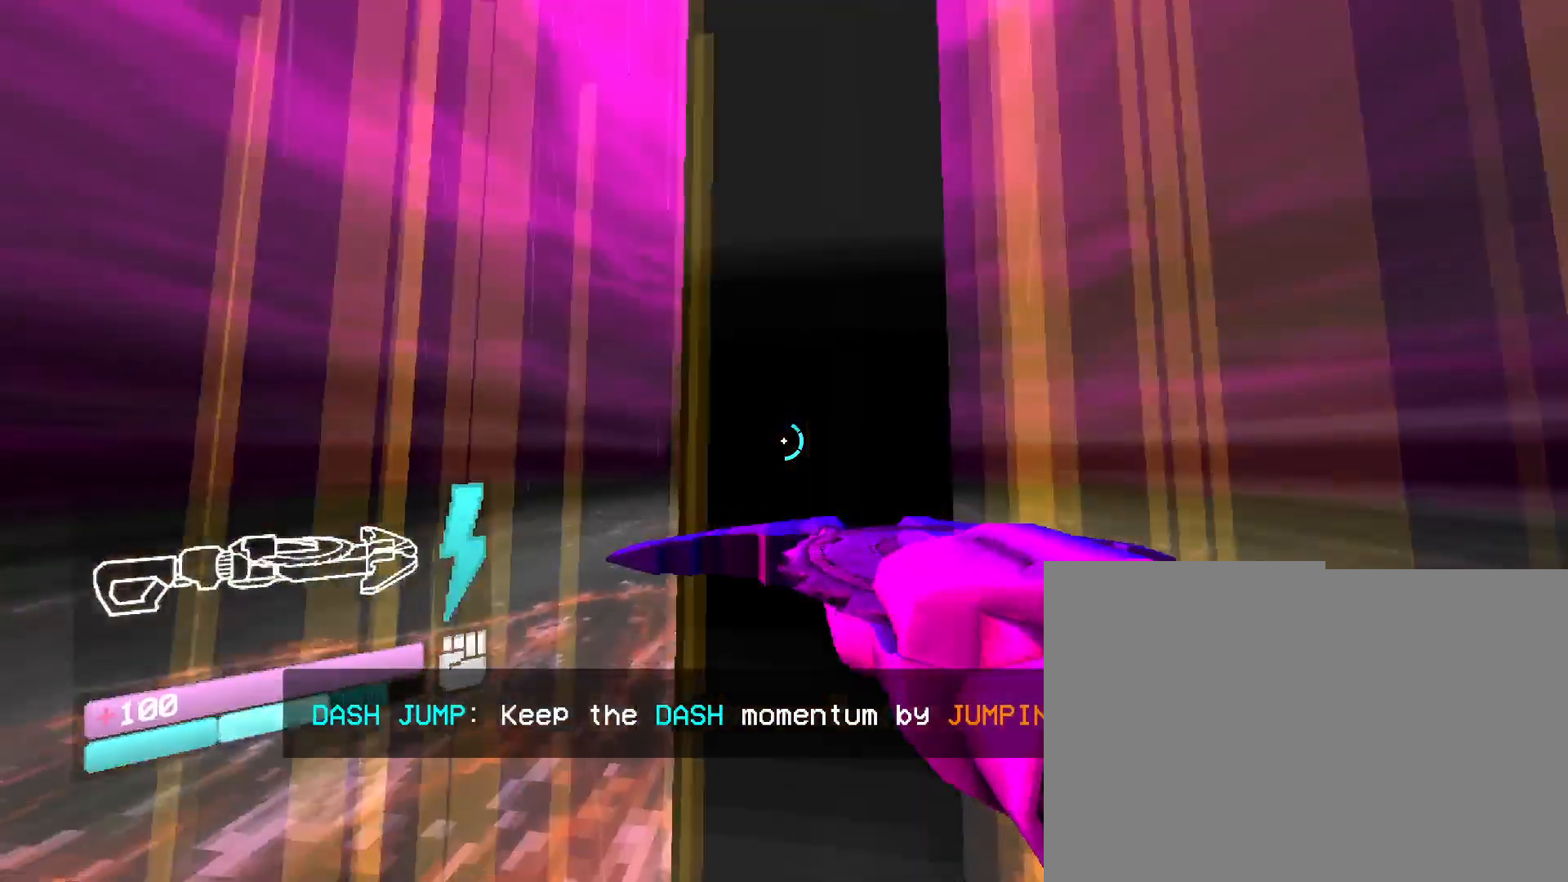
{"keys": [], "mouse": [], "events": []}
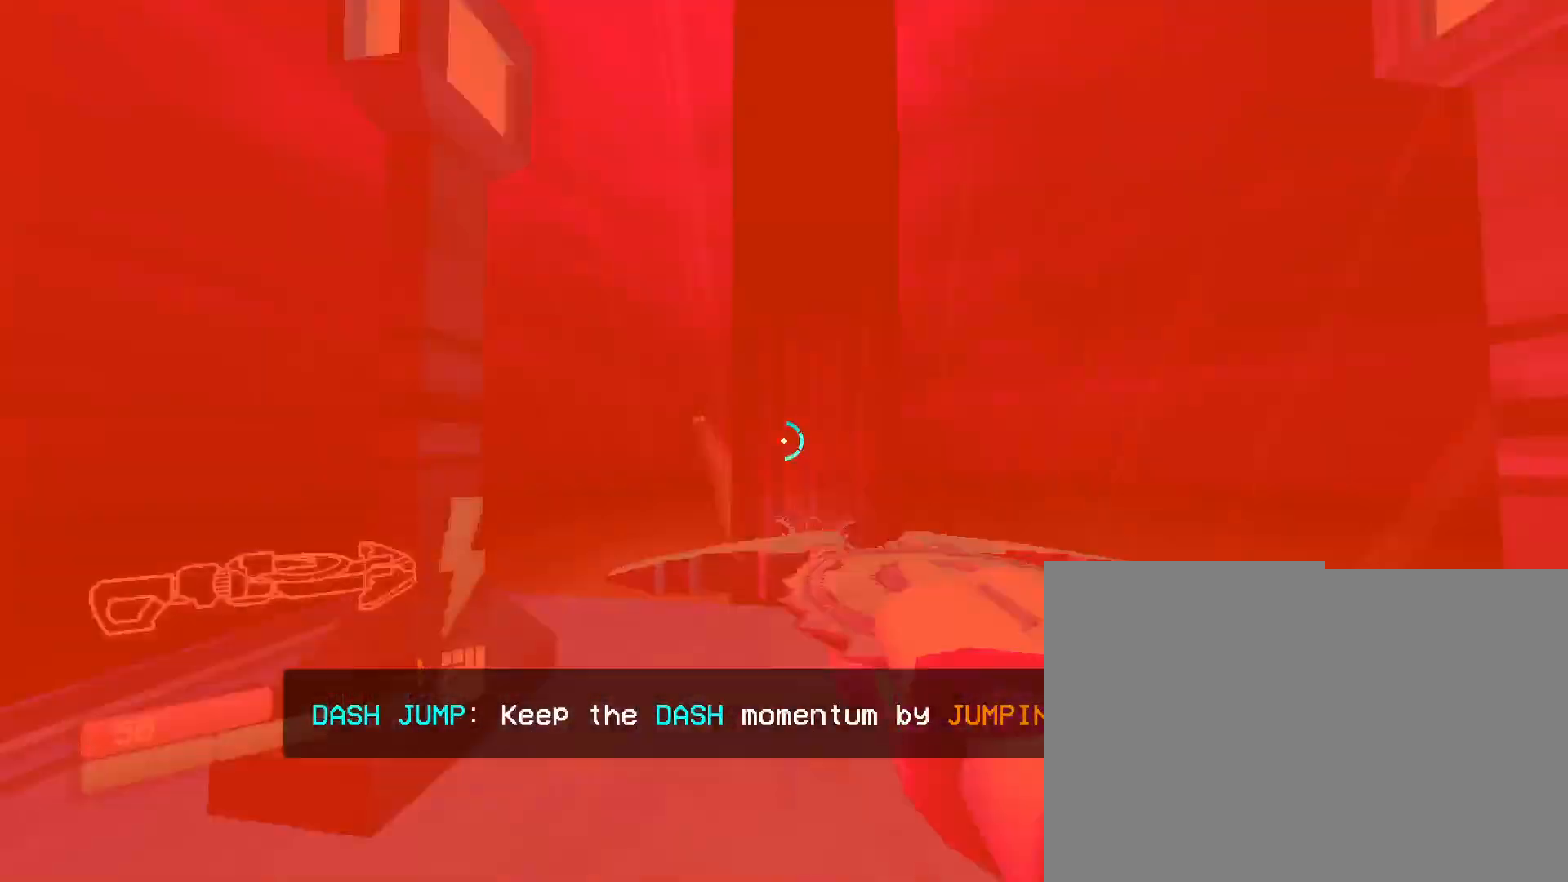
{"keys": ["w"], "mouse": [], "events": [[433, "w", "down"]]}
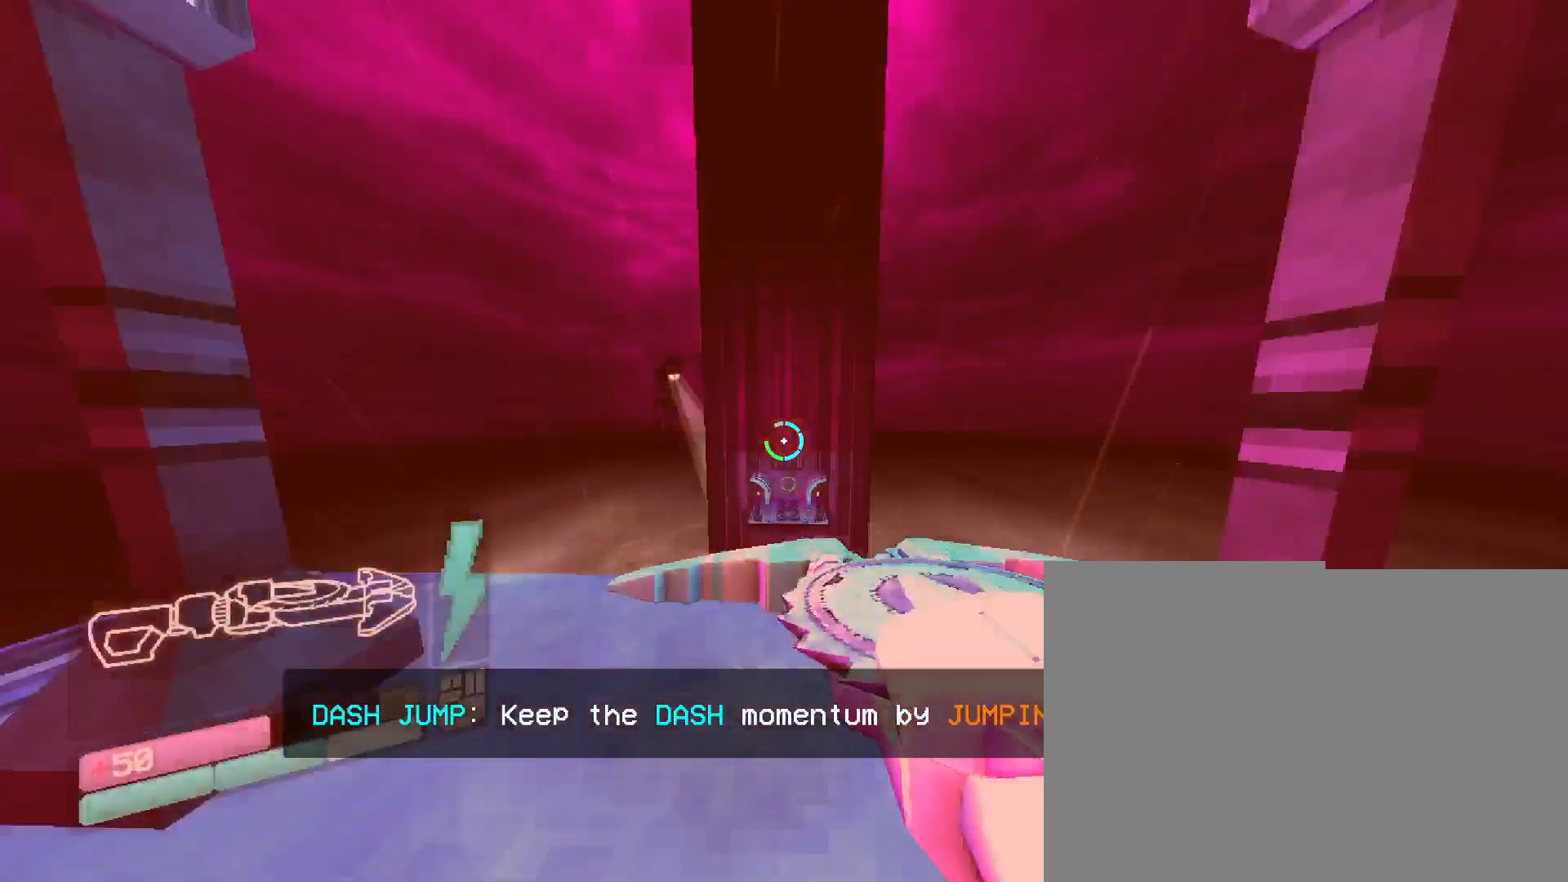
{"keys": ["w"], "mouse": [], "events": [[67, "space", "down"], [283, "space", "up"]]}
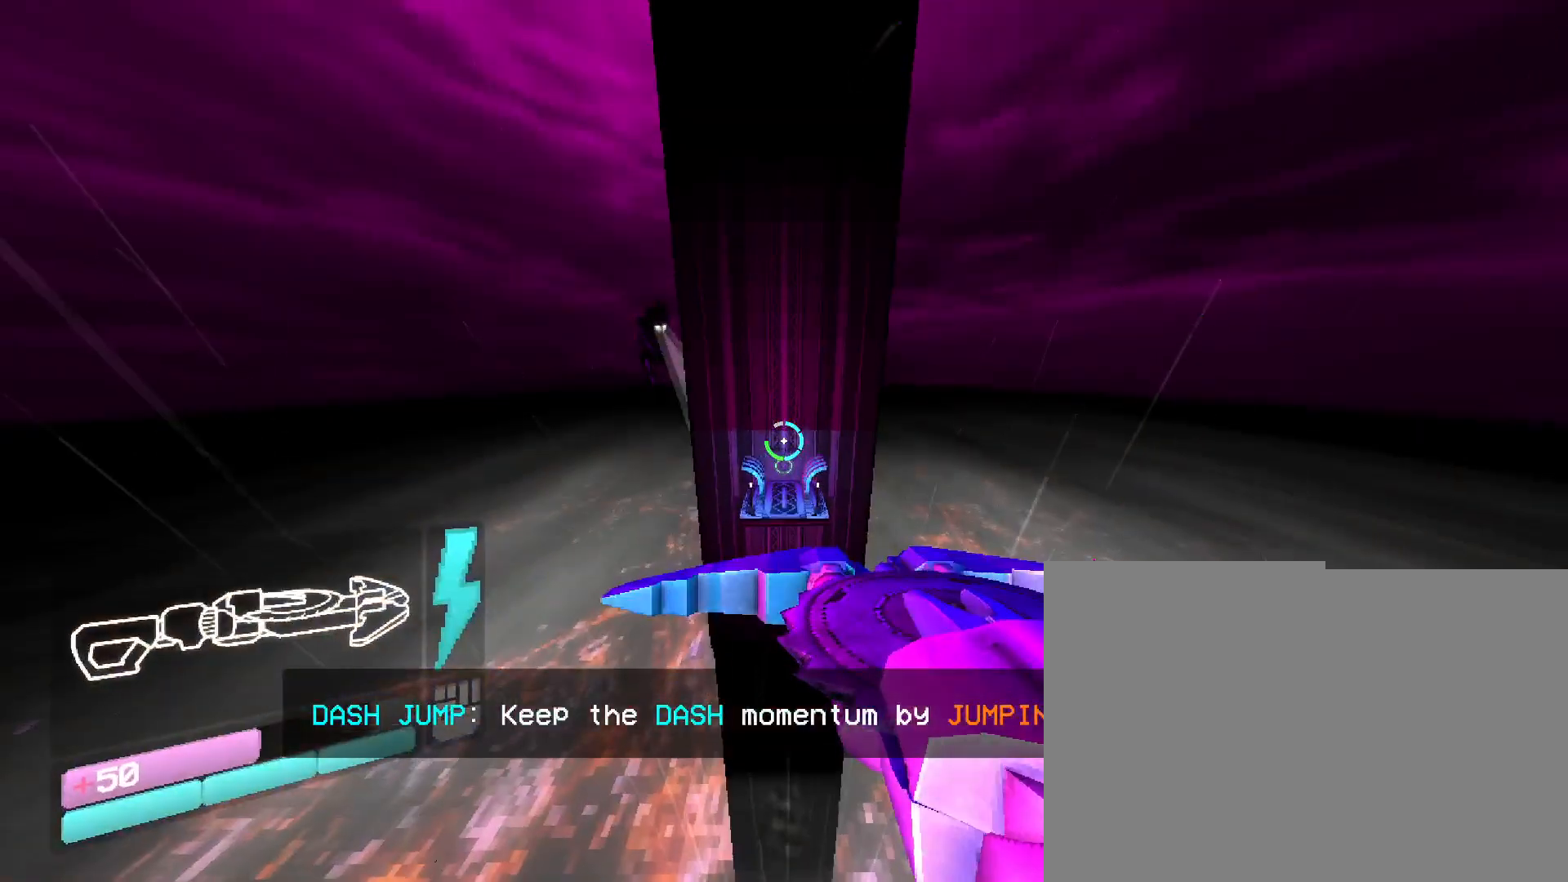
{"keys": ["w"], "mouse": [], "events": [[133, "w", "up"], [217, "w", "down"], [283, "shift", "down"], [500, "shift", "up"]]}
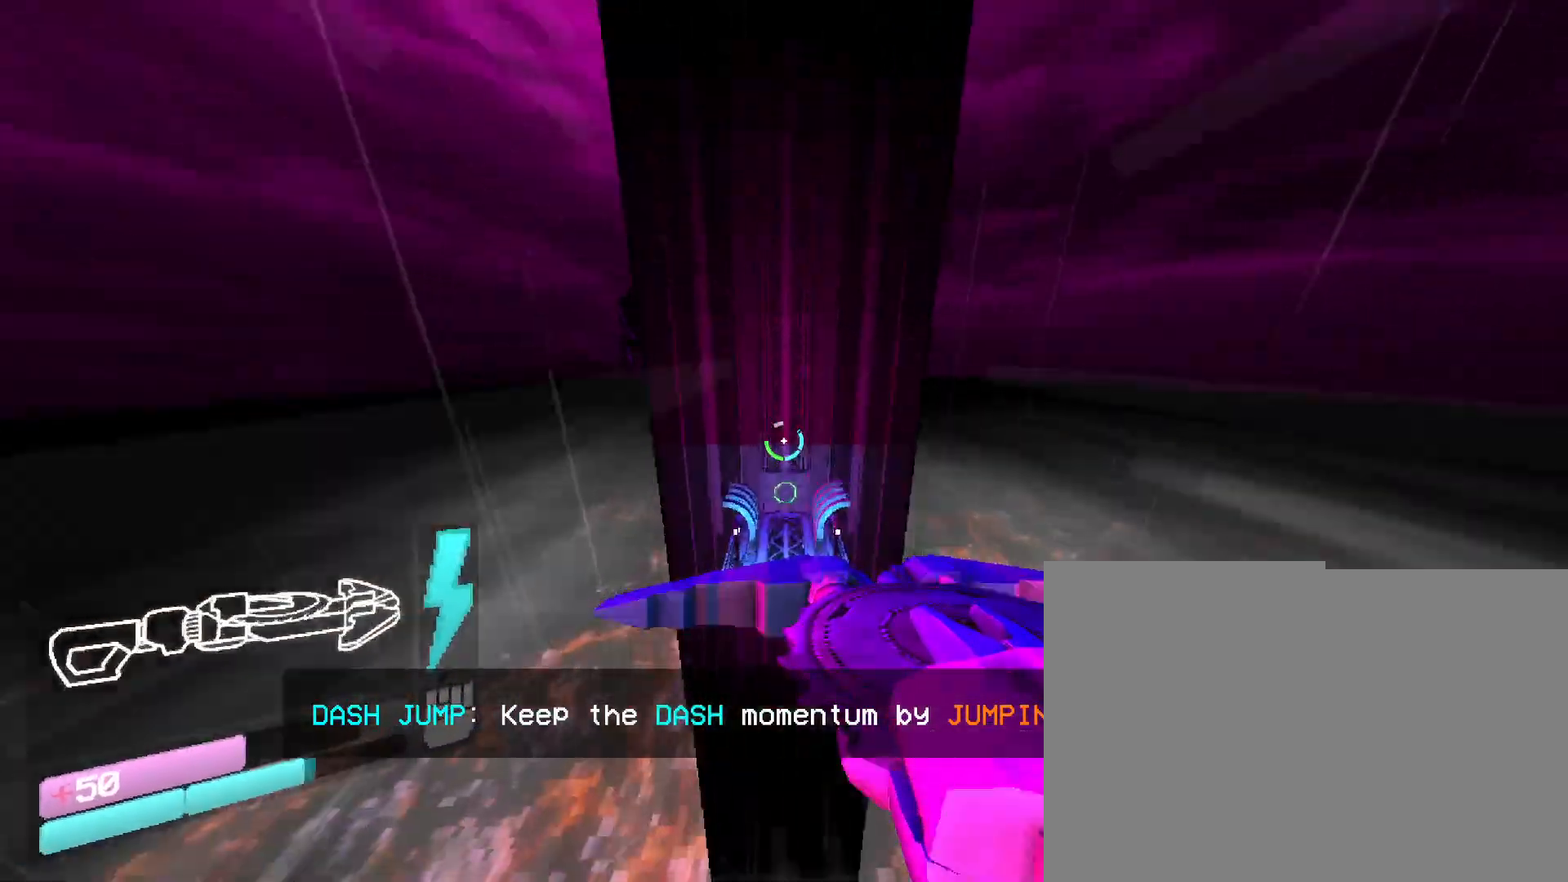
{"keys": ["w"], "mouse": [], "events": [[167, "shift", "down"], [367, "shift", "up"]]}
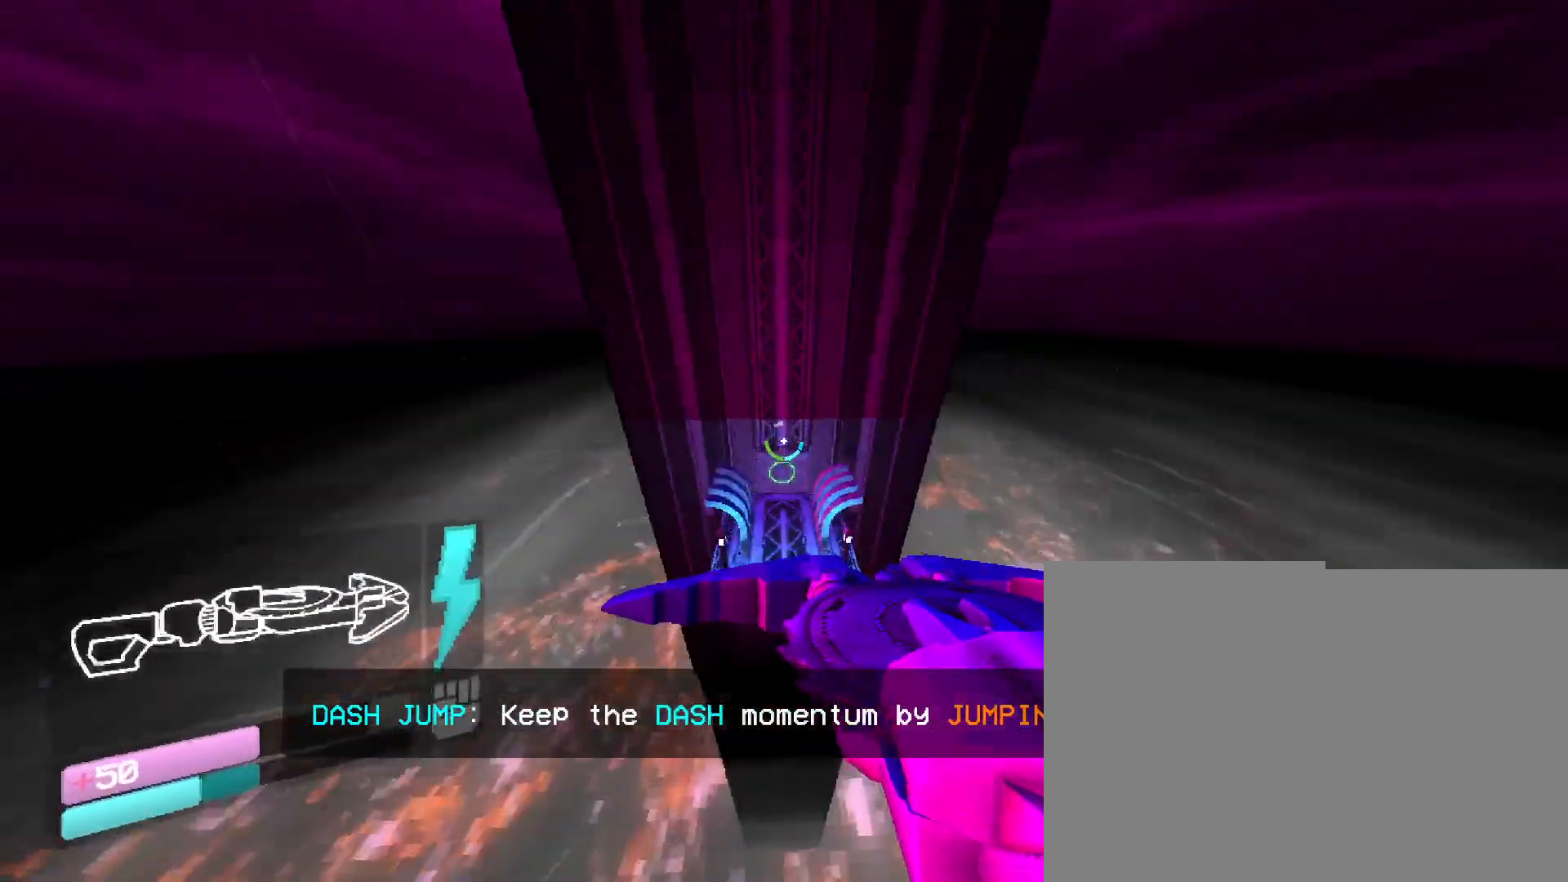
{"keys": ["w"], "mouse": [], "events": [[33, "shift", "down"], [250, "shift", "up"]]}
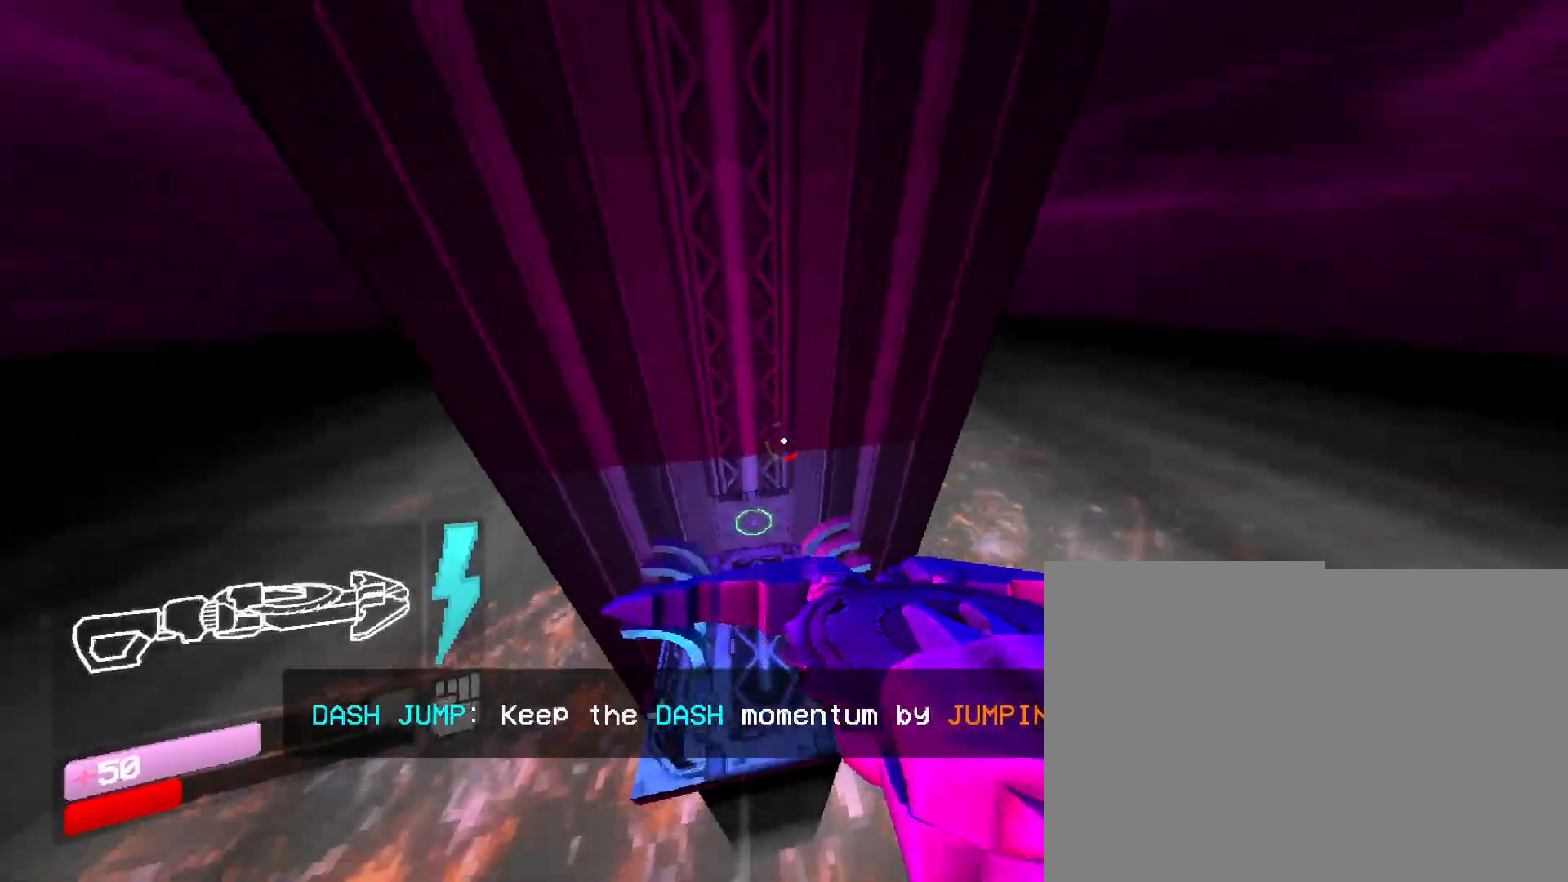
{"keys": ["w"], "mouse": [], "events": []}
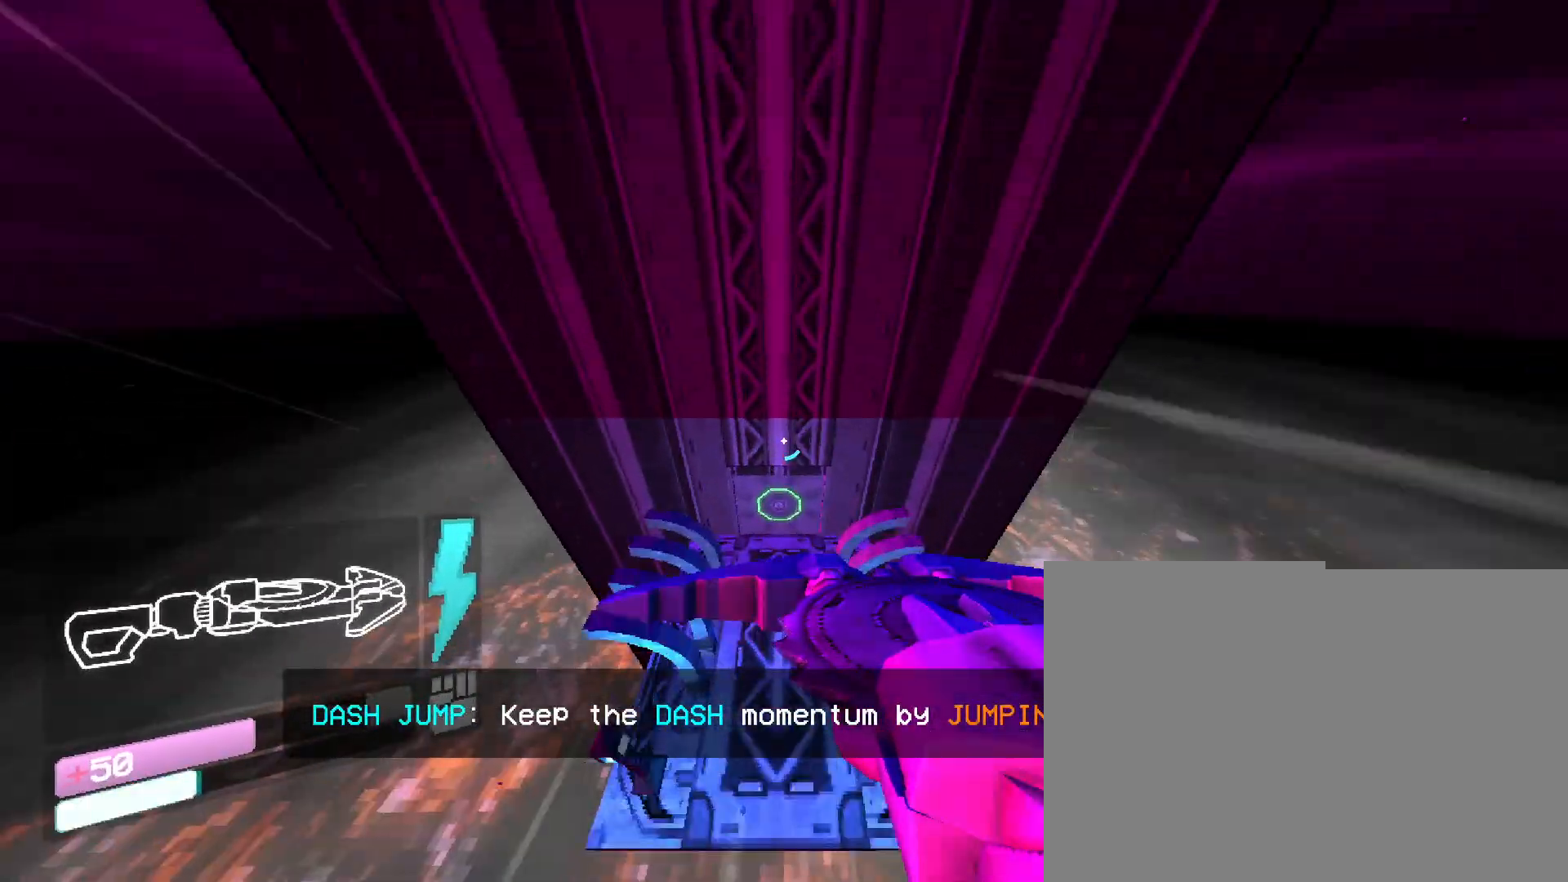
{"keys": ["w"], "mouse": [], "events": []}
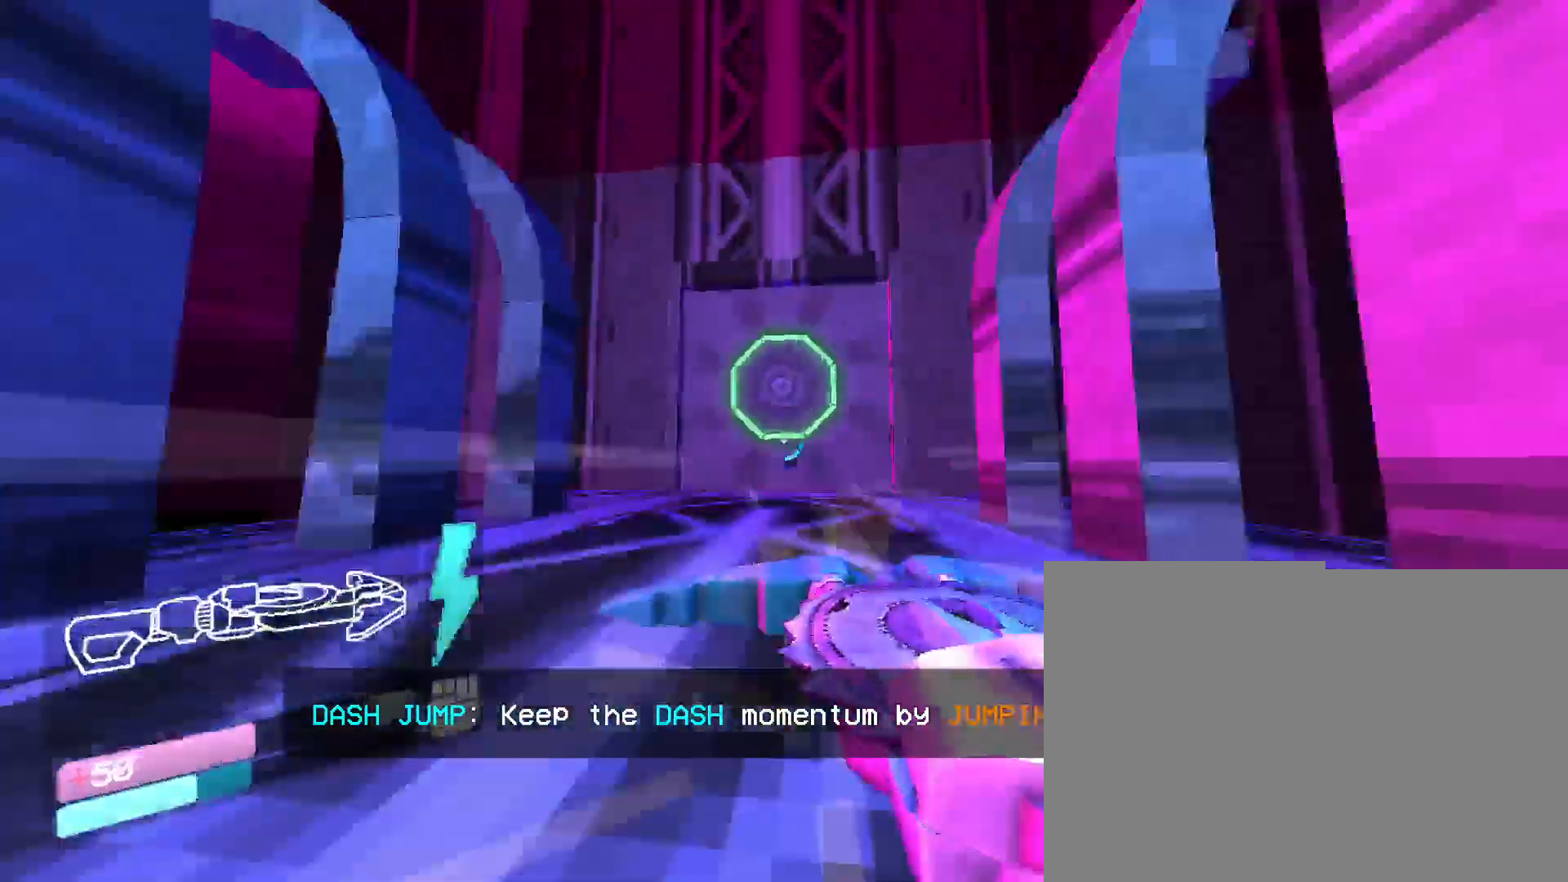
{"keys": ["w"], "mouse": [], "events": [[150, "space", "down"], [217, "space", "up"]]}
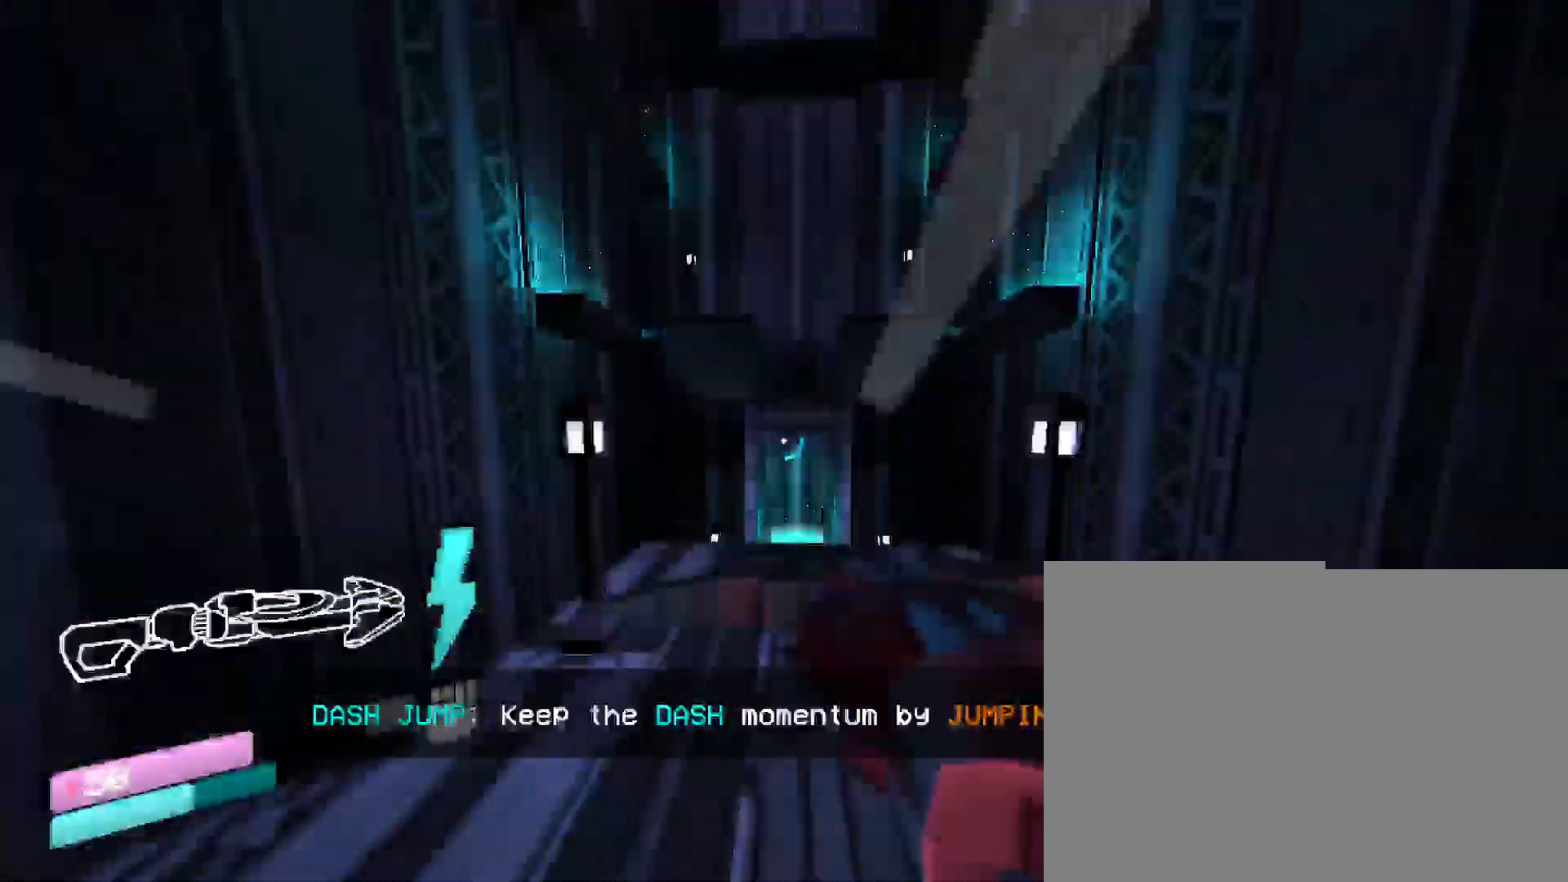
{"keys": ["w"], "mouse": [], "events": []}
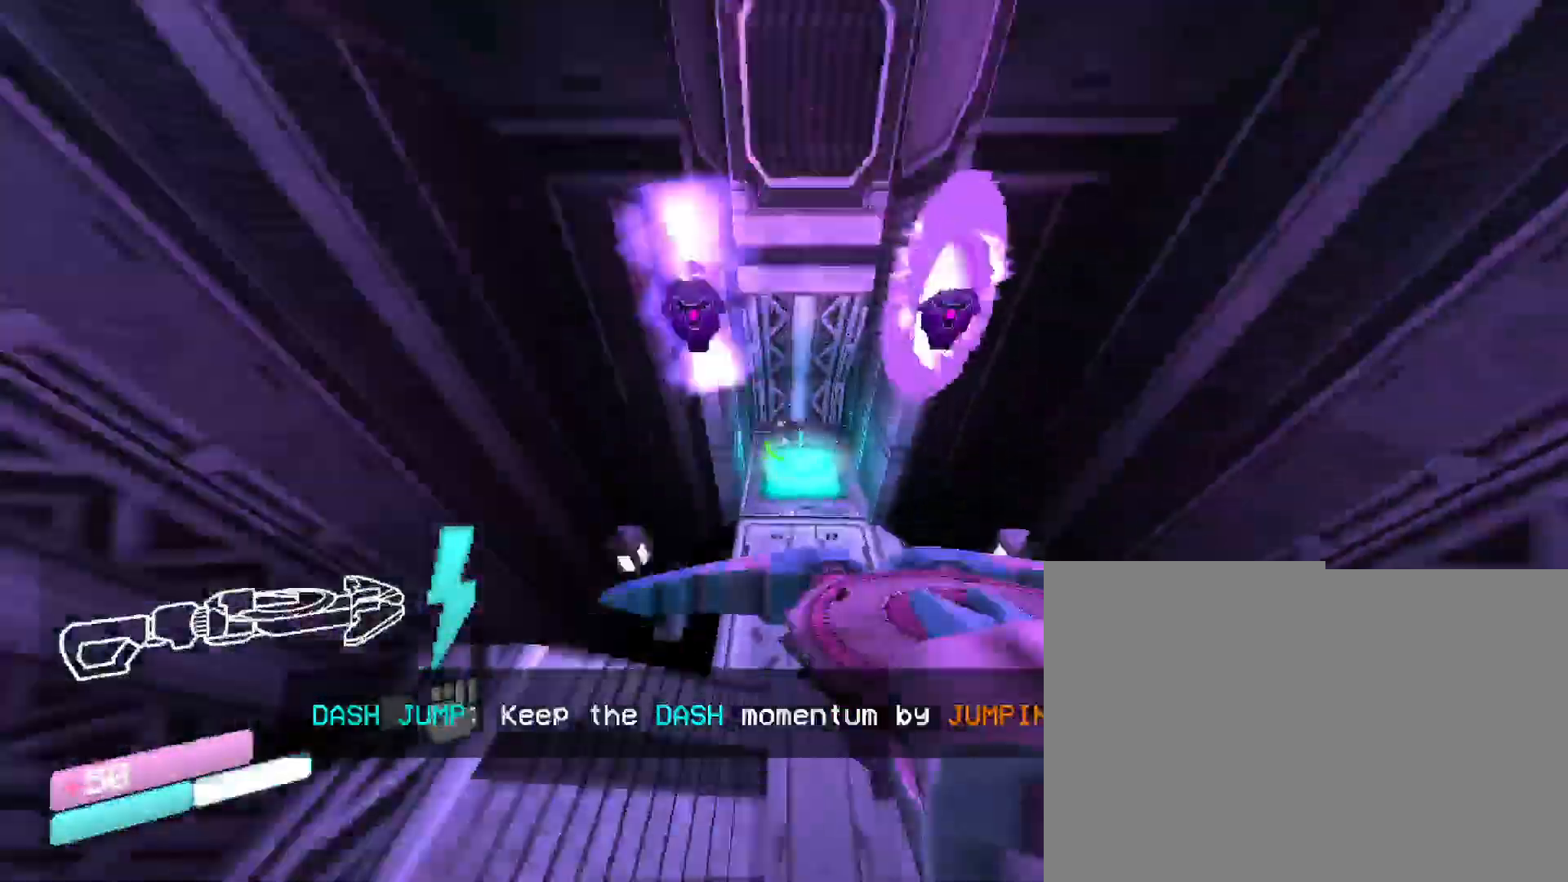
{"keys": ["w"], "mouse": [], "events": [[17, "shift", "down"], [200, "shift", "up"]]}
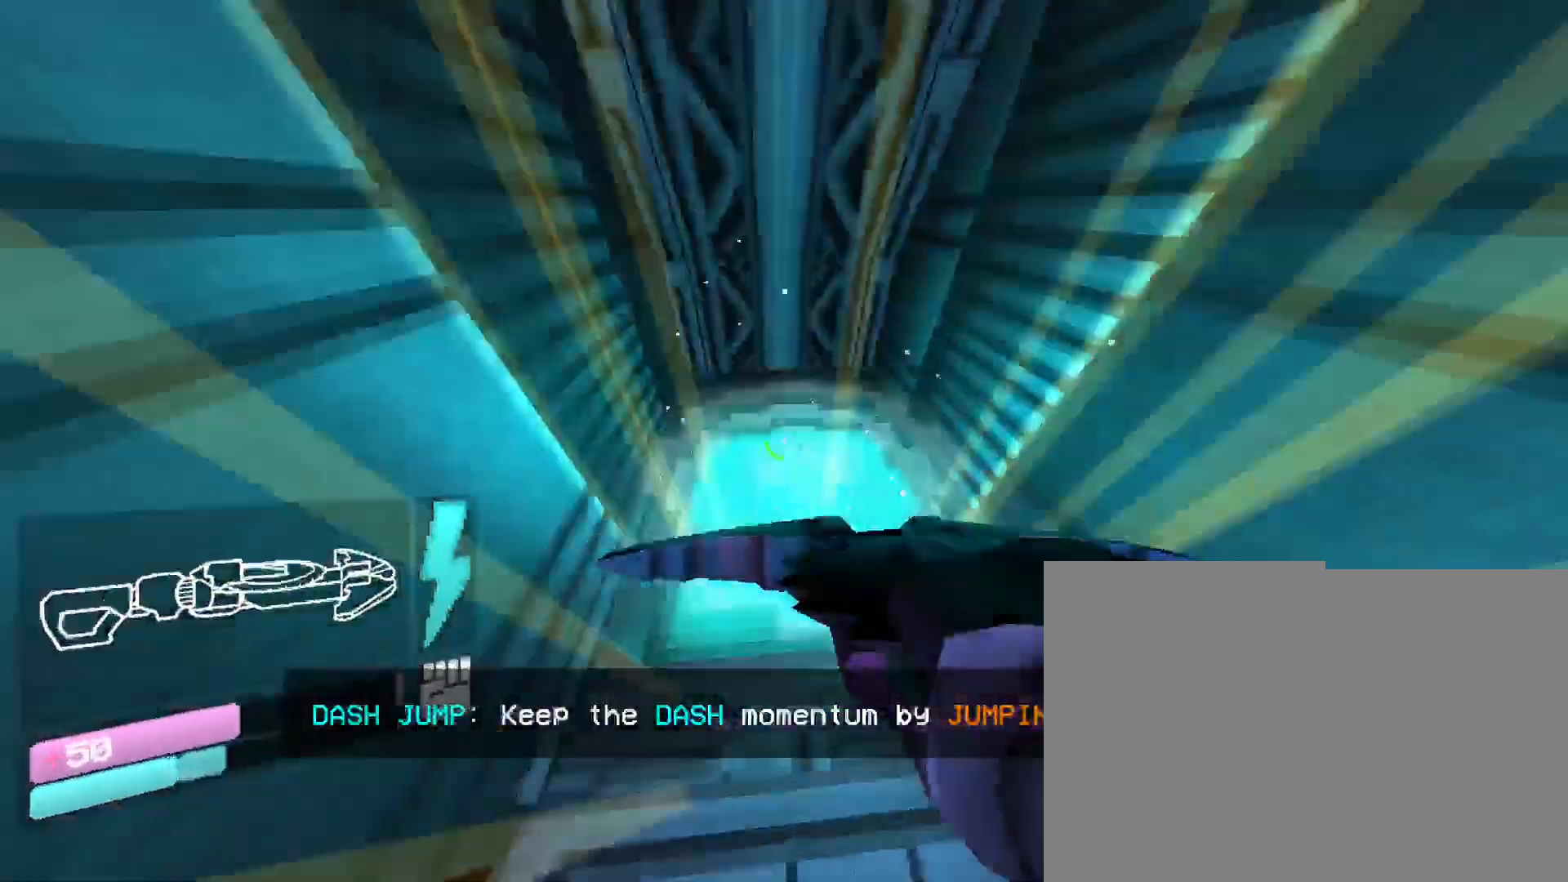
{"keys": [], "mouse": [], "events": [[217, "w", "up"]]}
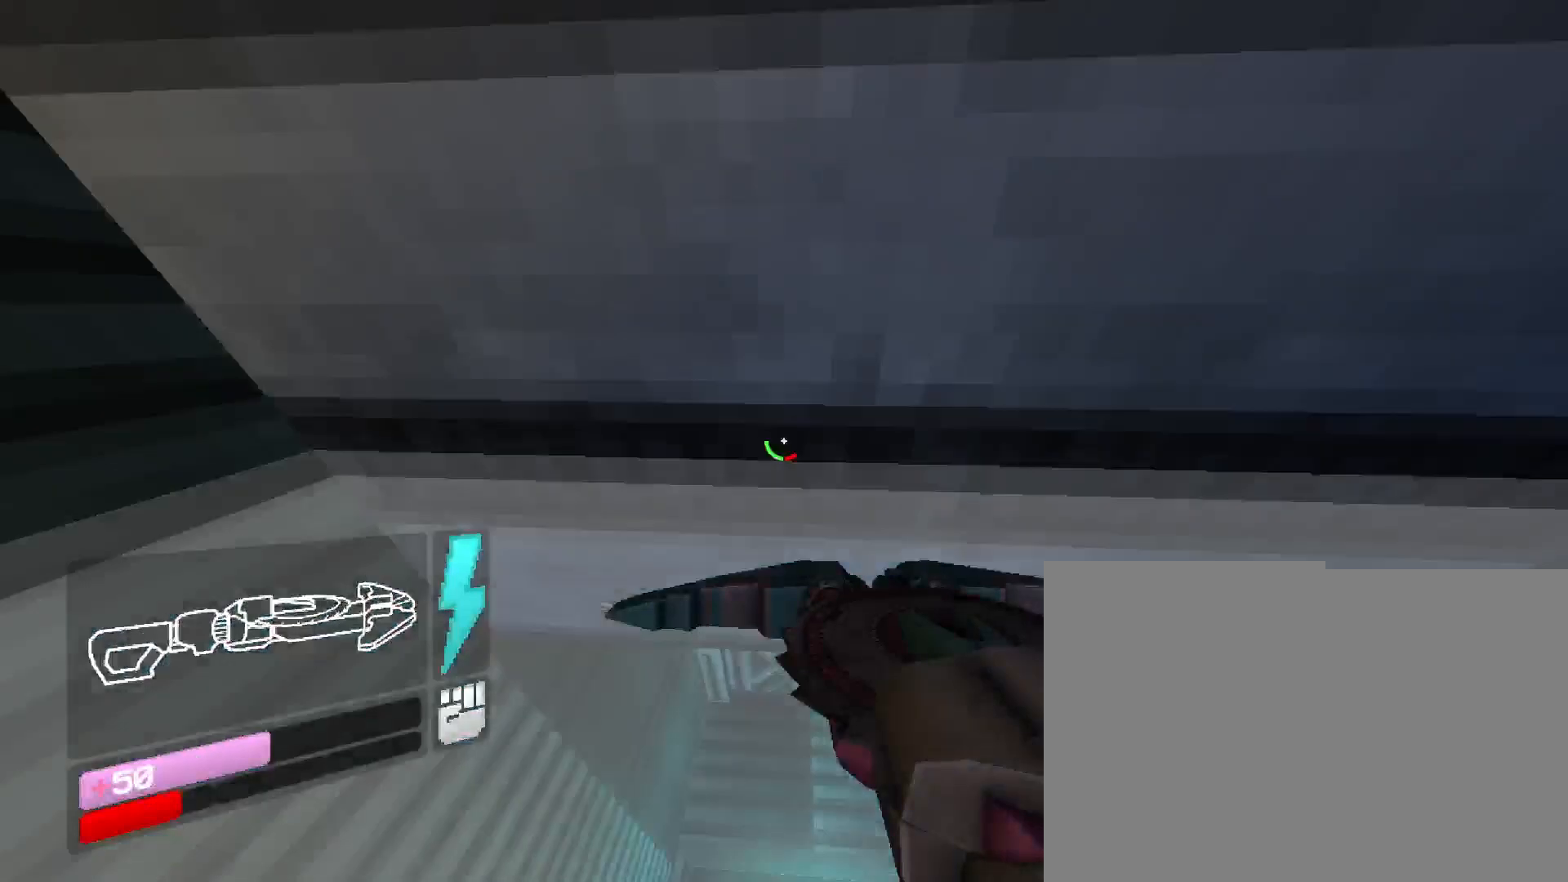
{"keys": [], "mouse": [], "events": []}
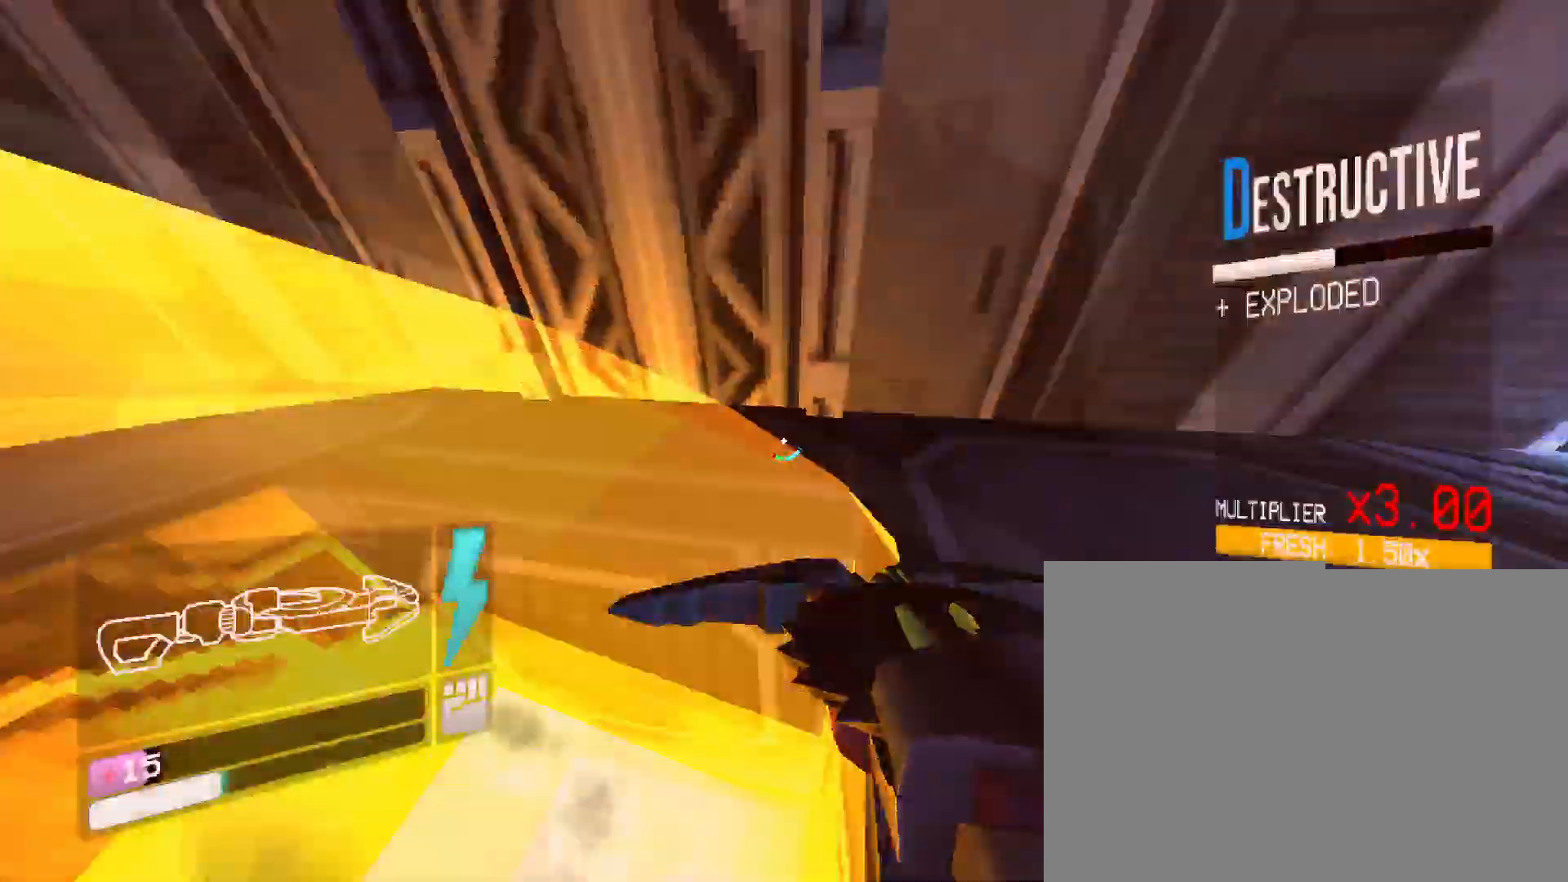
{"keys": ["w"], "mouse": [], "events": [[133, "w", "down"]]}
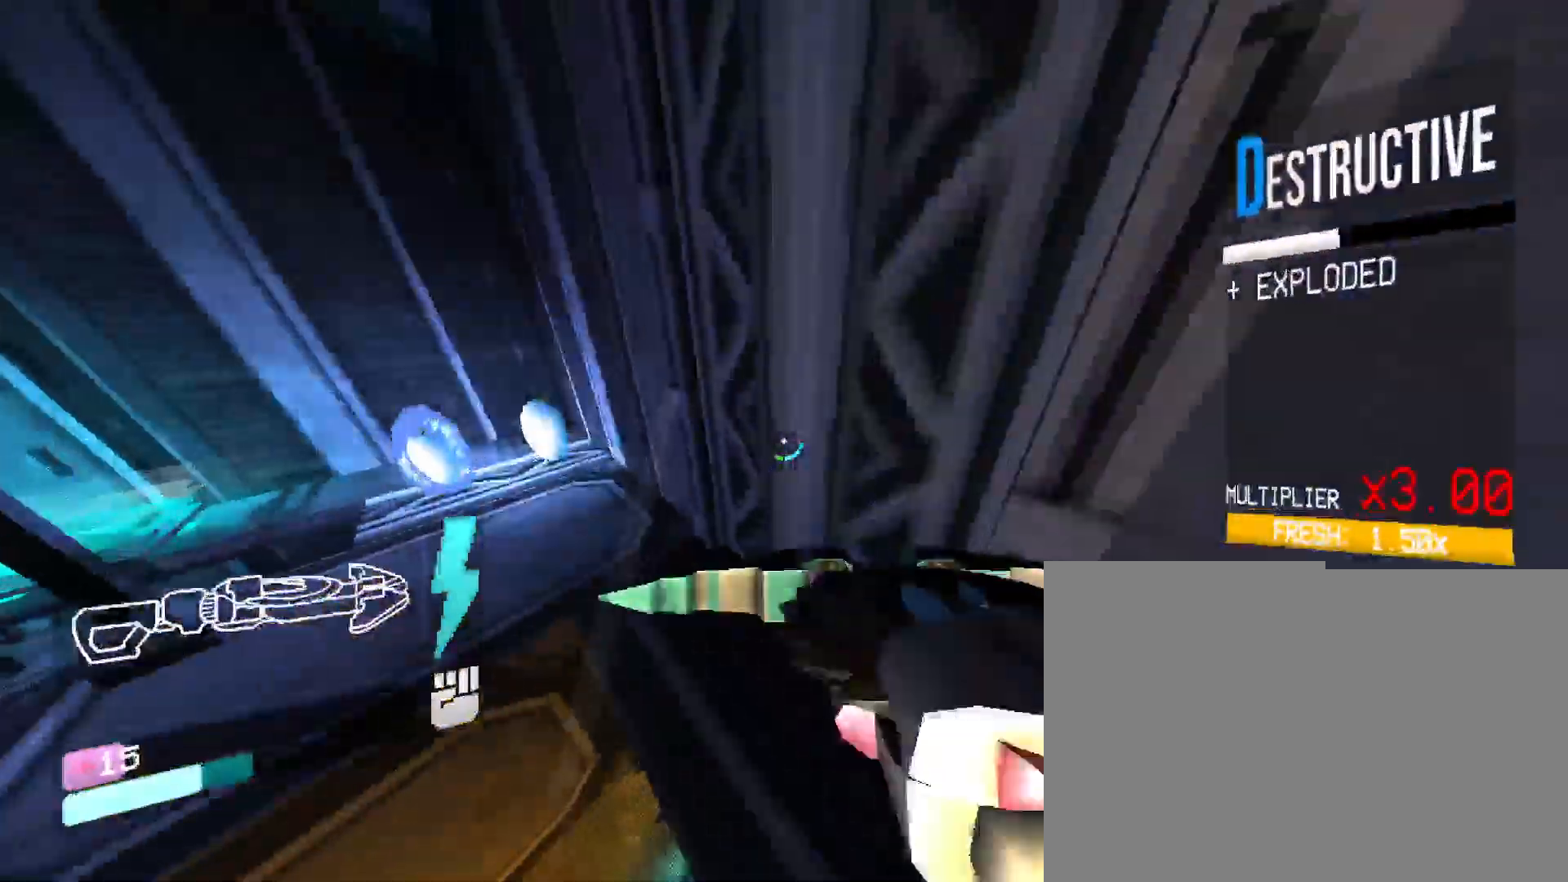
{"keys": ["space", "w"], "mouse": [], "events": [[367, "space", "down"]]}
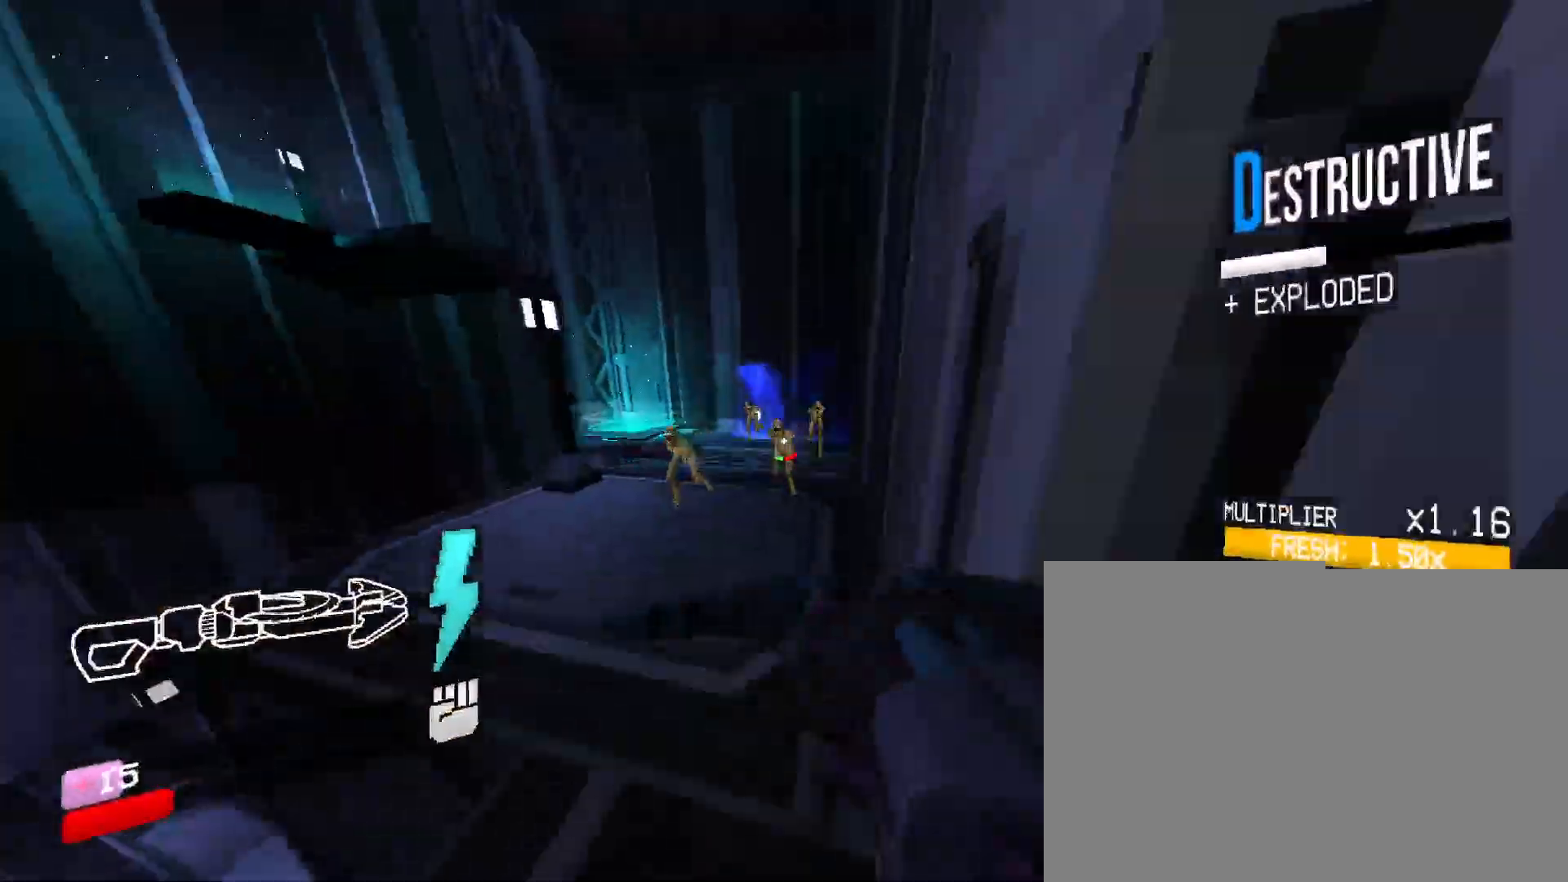
{"keys": [], "mouse": [], "events": [[67, "space", "up"], [500, "w", "up"]]}